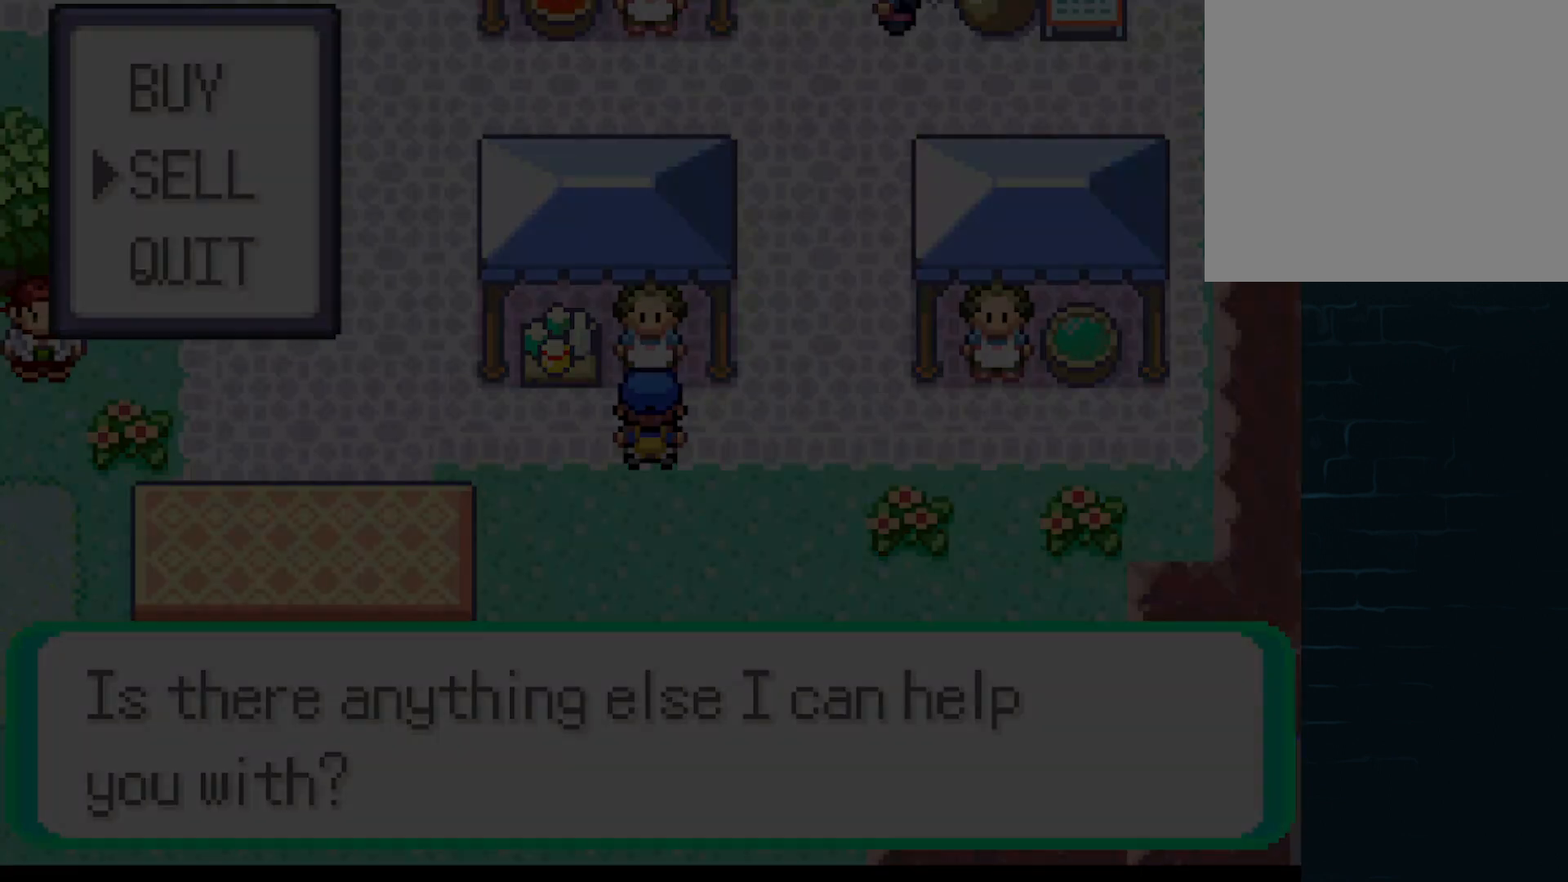
Gameplay with a controller (Xbox layout); each line is a JSON object with the inputs held at the frame after it. "events" lists button and stick changes between this image and that frame as [ms after this image, input, new state], when the widget could be followed in between. Not read: right_stick.
{"buttons": [], "left_stick": "center", "events": []}
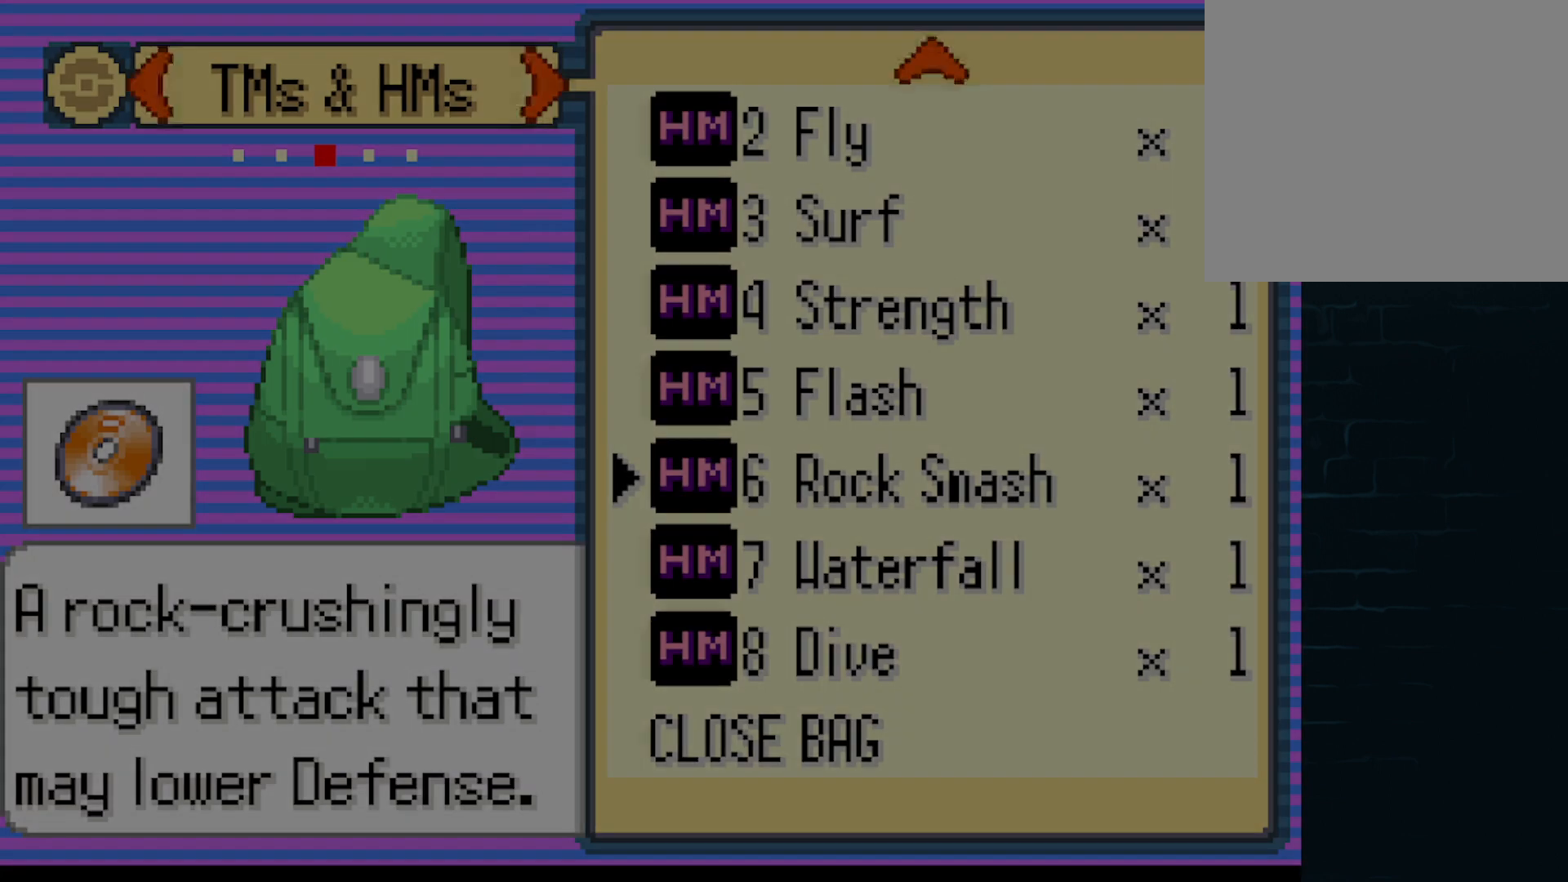
{"buttons": [], "left_stick": "center", "events": []}
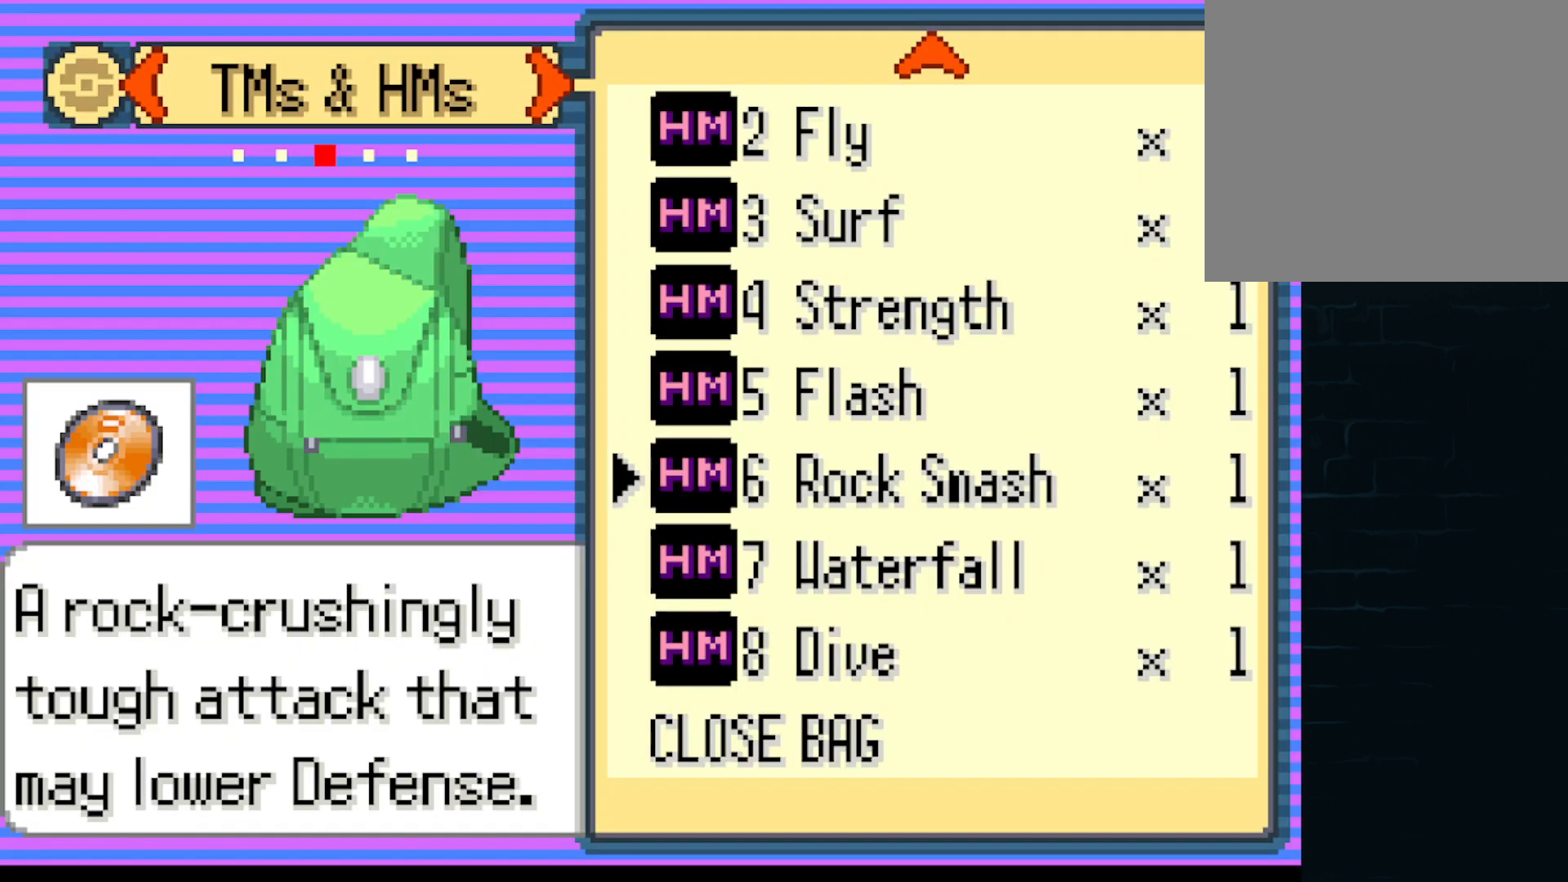
{"buttons": [], "left_stick": "center", "events": [[125, "DPAD_LEFT", "down"], [251, "DPAD_LEFT", "up"]]}
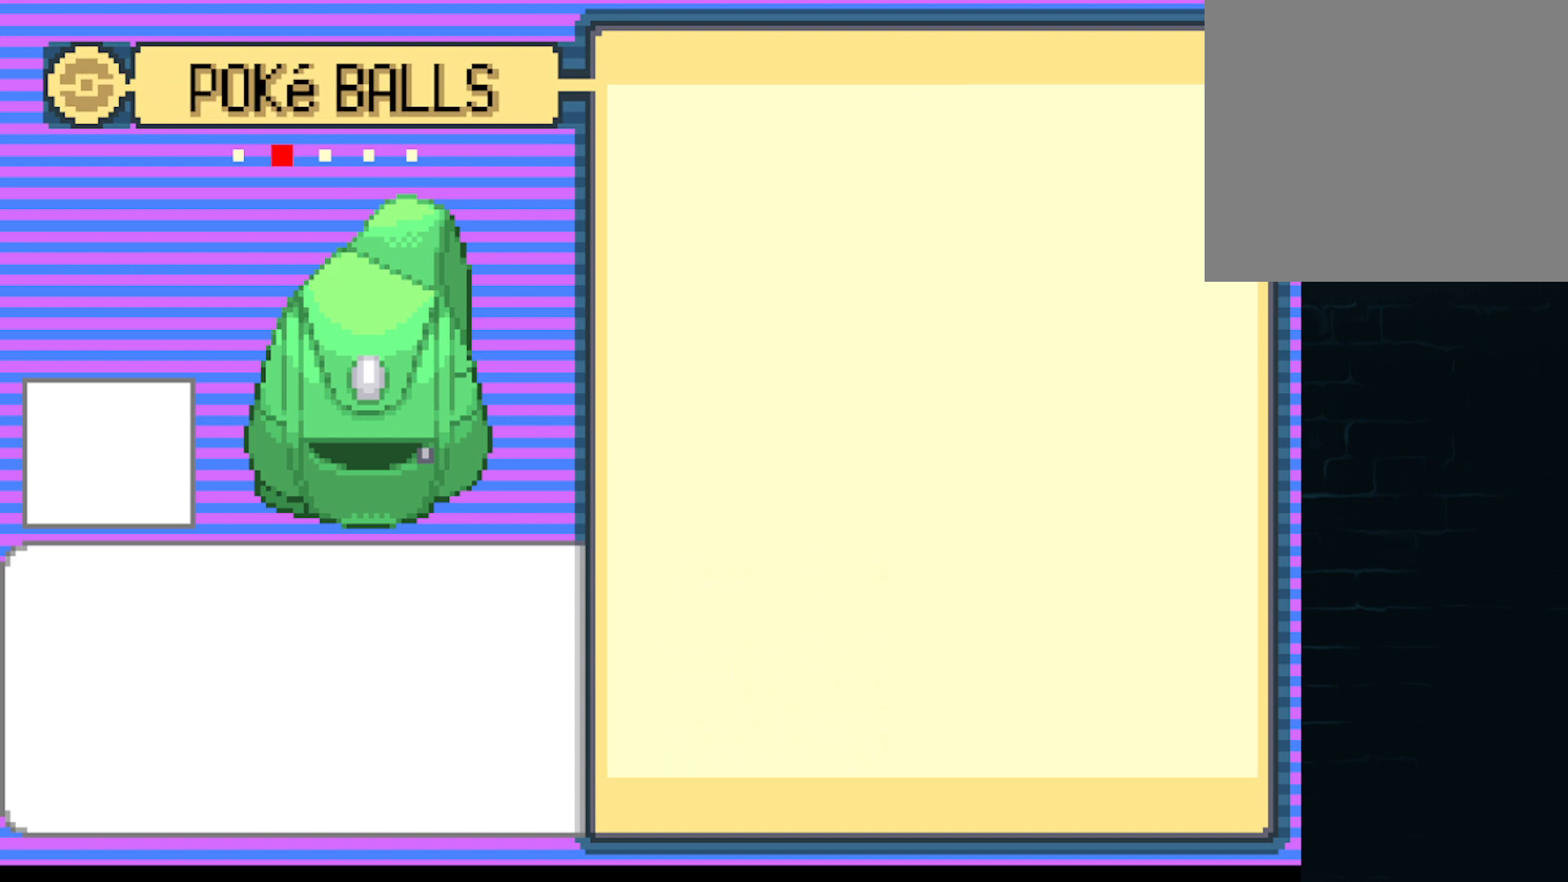
{"buttons": [], "left_stick": "center", "events": [[42, "DPAD_LEFT", "down"], [167, "DPAD_LEFT", "up"]]}
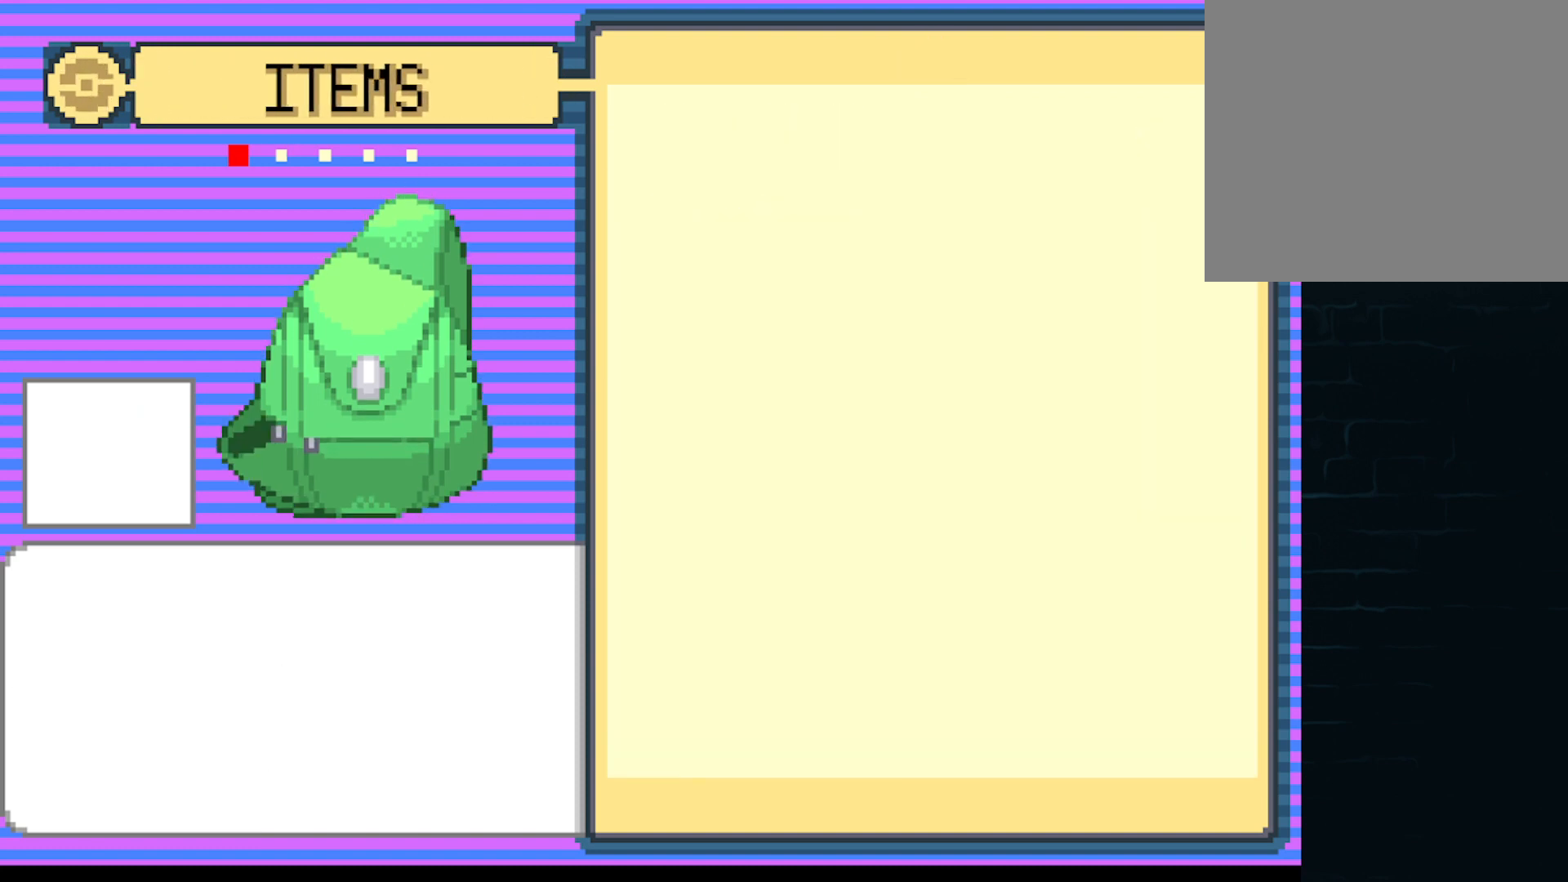
{"buttons": ["DPAD_DOWN"], "left_stick": "center", "events": [[167, "DPAD_DOWN", "down"]]}
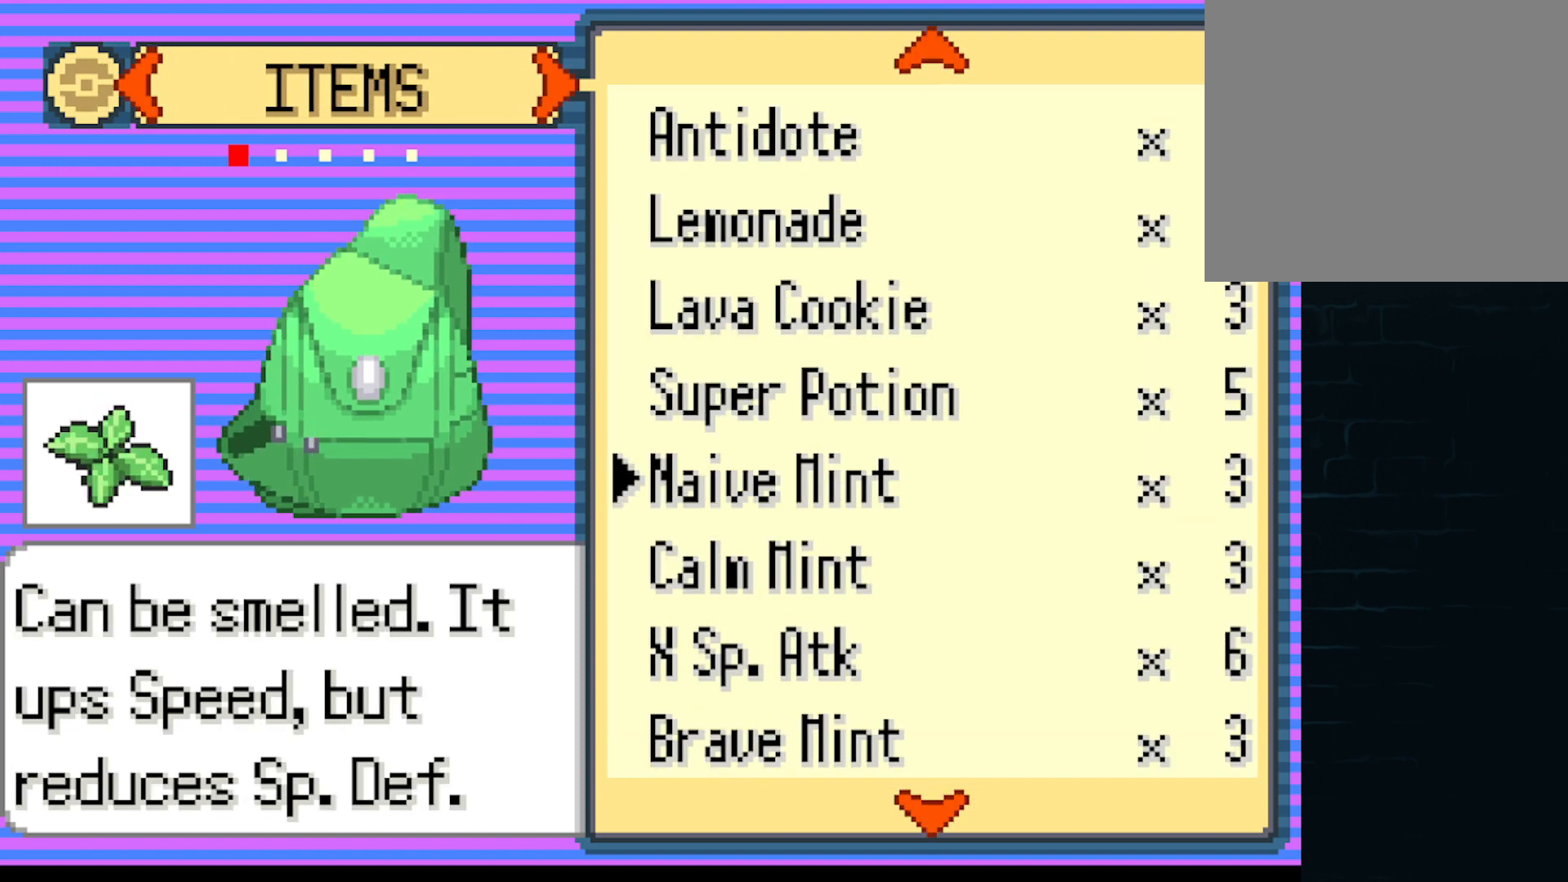
{"buttons": ["DPAD_DOWN"], "left_stick": "center", "events": []}
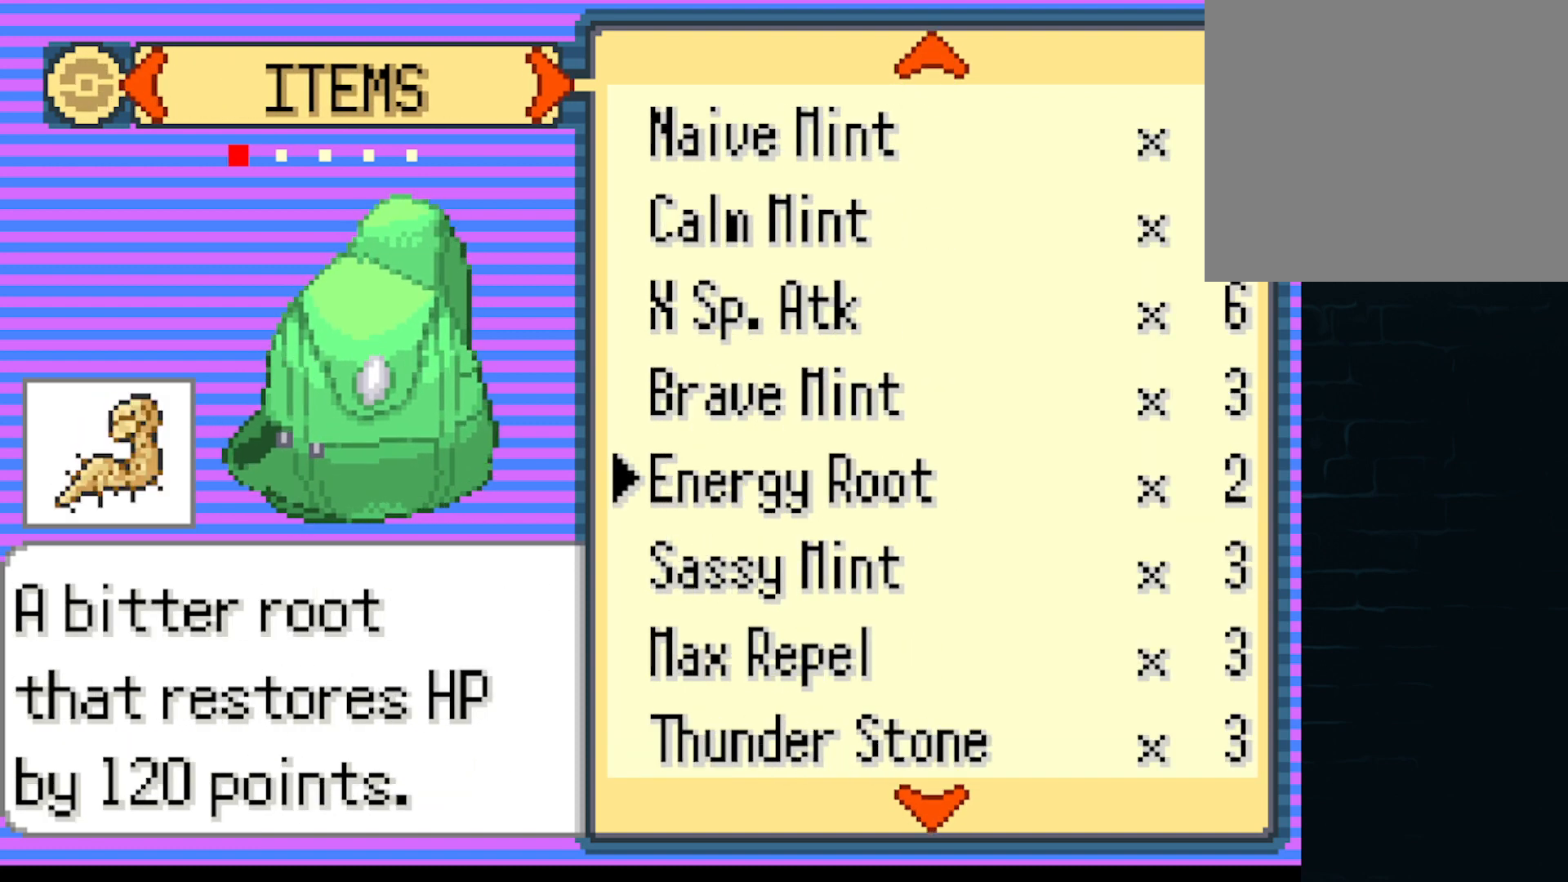
{"buttons": ["DPAD_DOWN"], "left_stick": "center", "events": []}
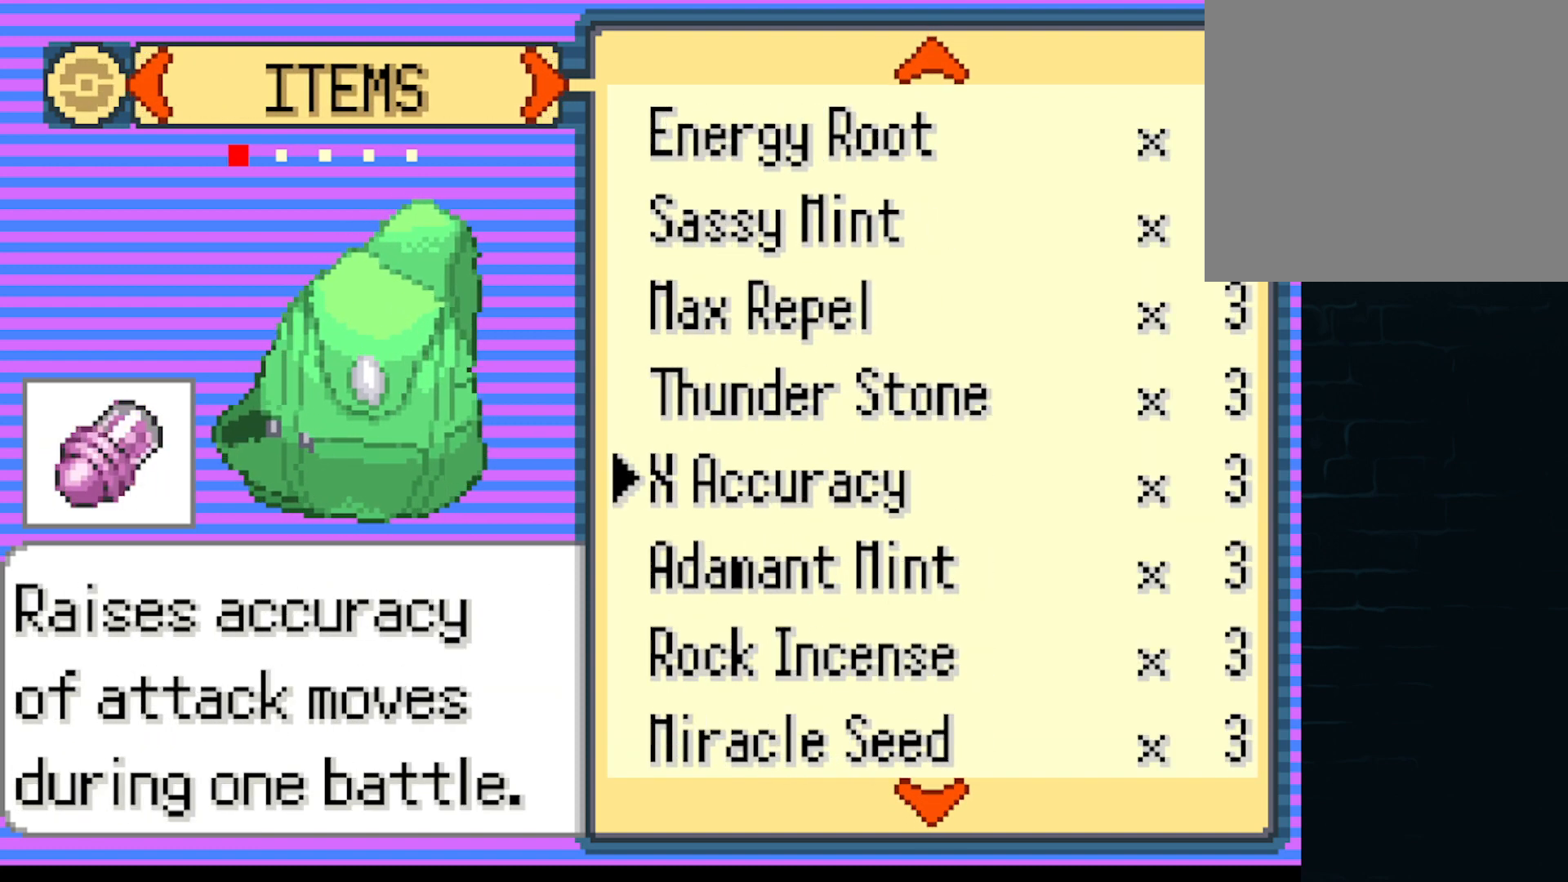
{"buttons": ["DPAD_DOWN"], "left_stick": "center", "events": []}
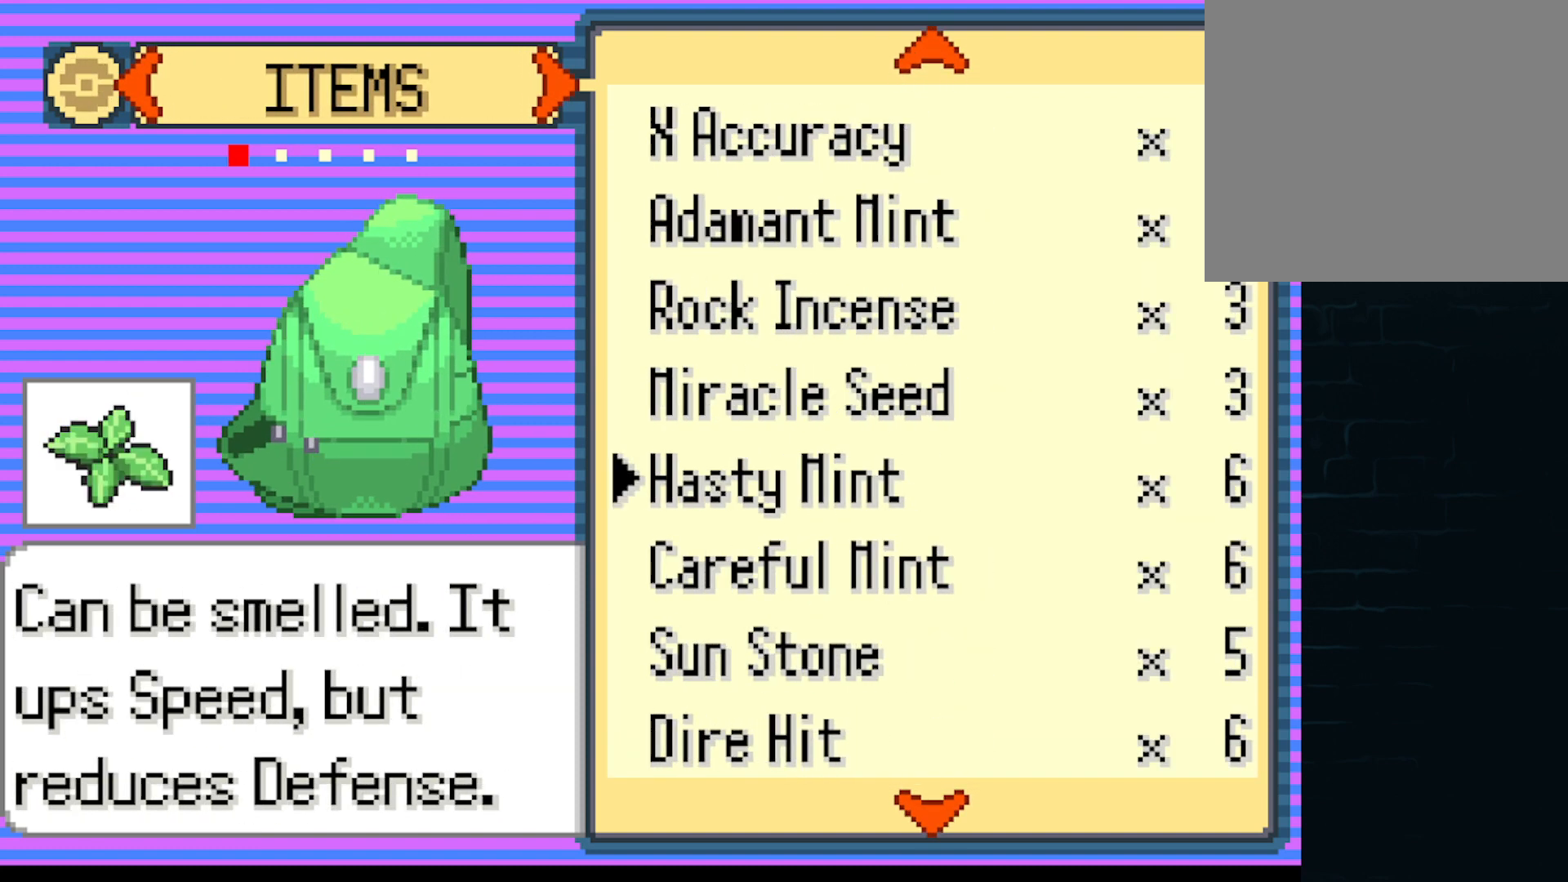
{"buttons": ["DPAD_DOWN"], "left_stick": "center", "events": []}
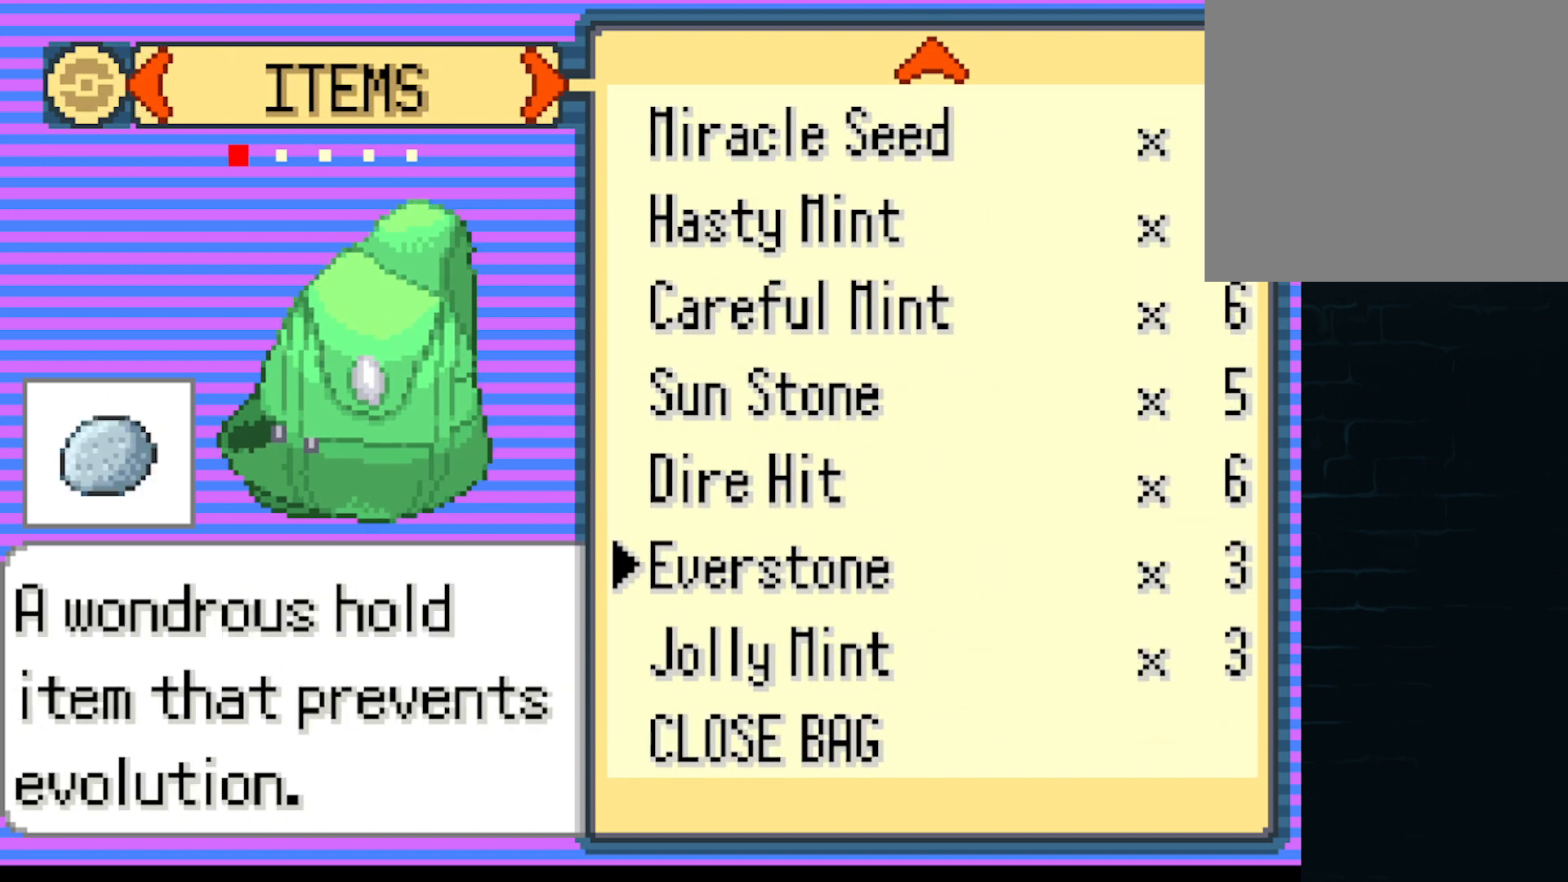
{"buttons": [], "left_stick": "center", "events": [[250, "DPAD_DOWN", "up"]]}
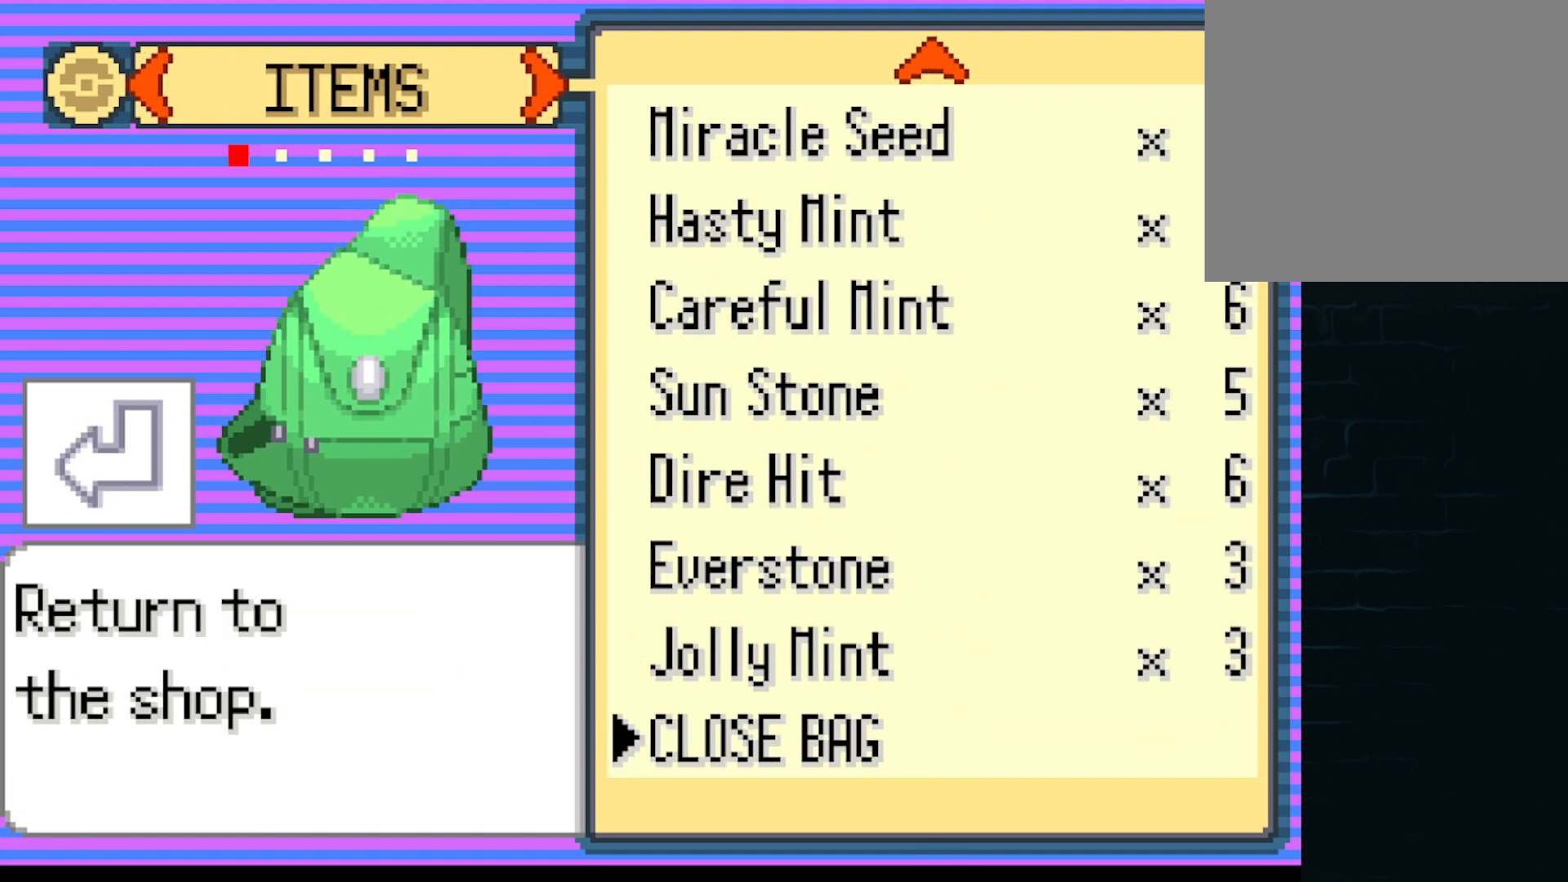
{"buttons": [], "left_stick": "center", "events": [[84, "DPAD_UP", "down"], [209, "DPAD_UP", "up"]]}
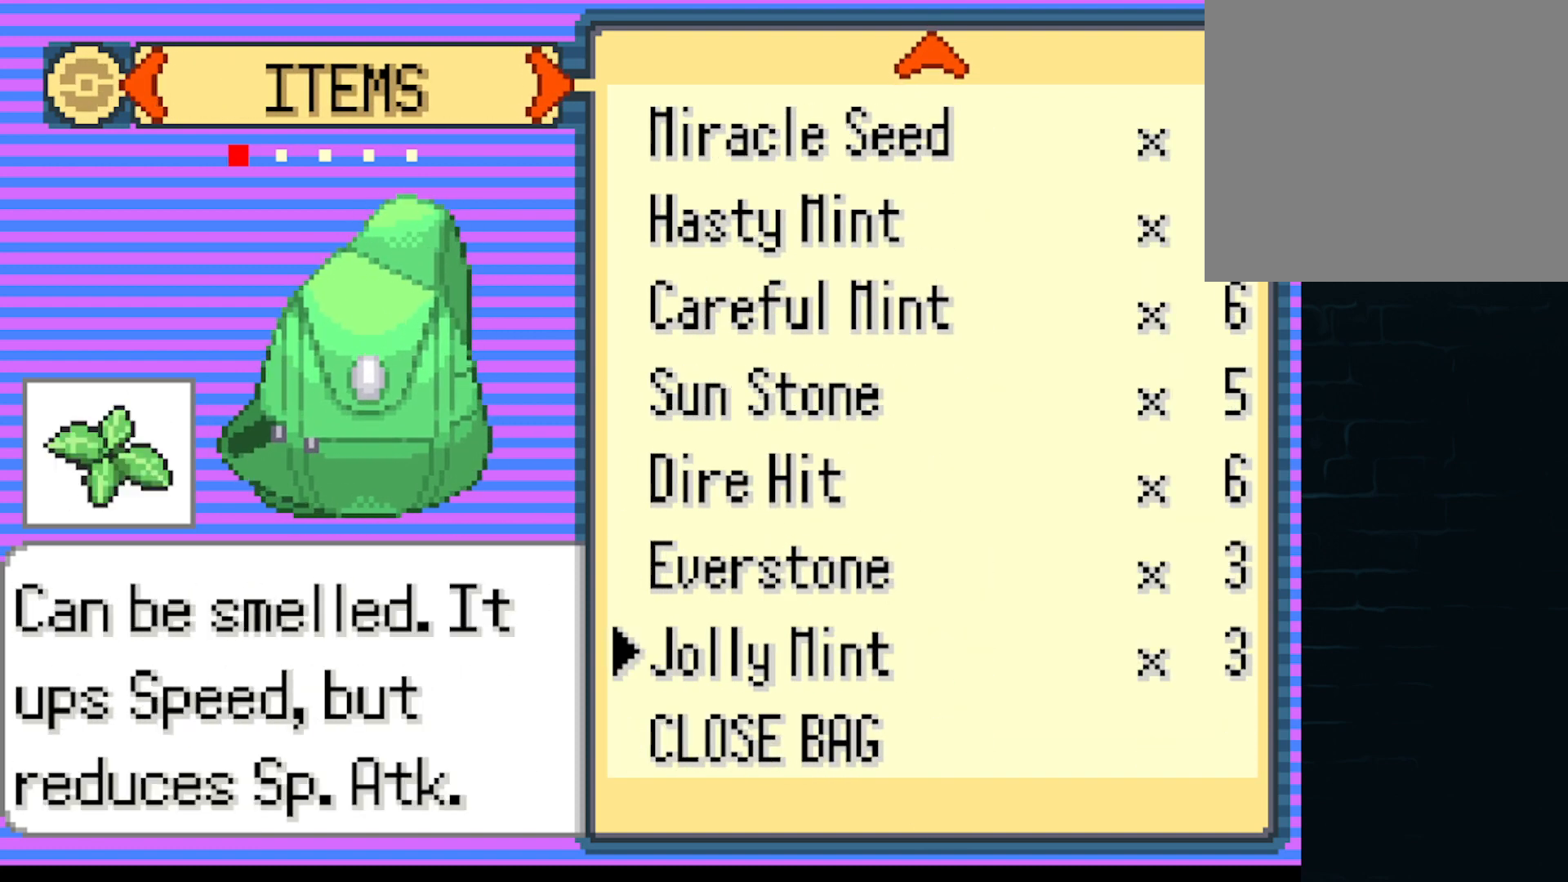
{"buttons": [], "left_stick": "center", "events": []}
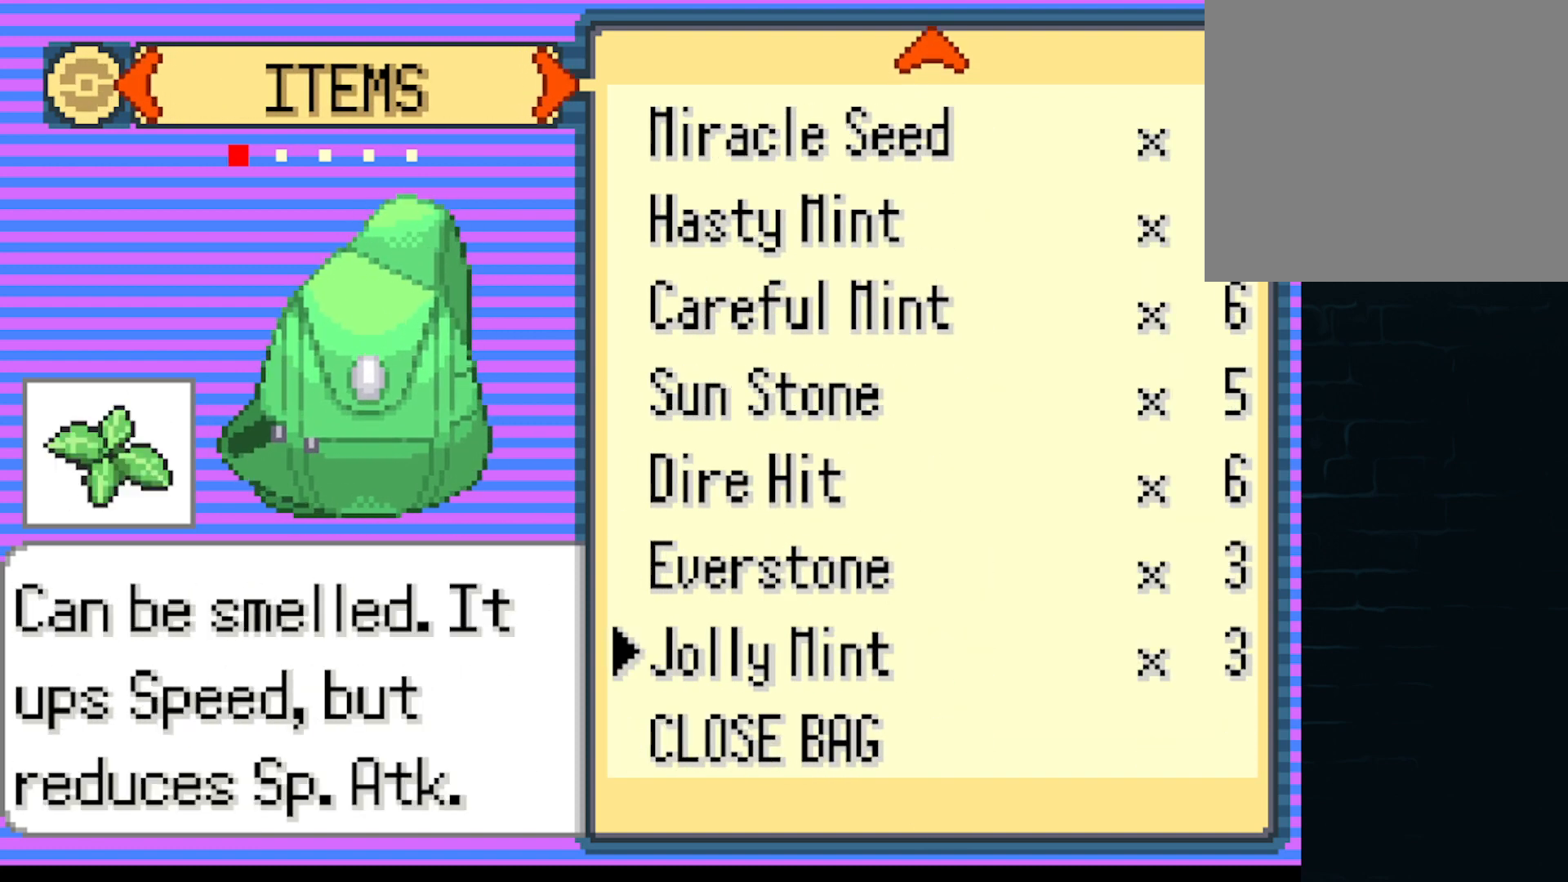
{"buttons": [], "left_stick": "center", "events": [[42, "DPAD_UP", "down"], [251, "DPAD_UP", "up"]]}
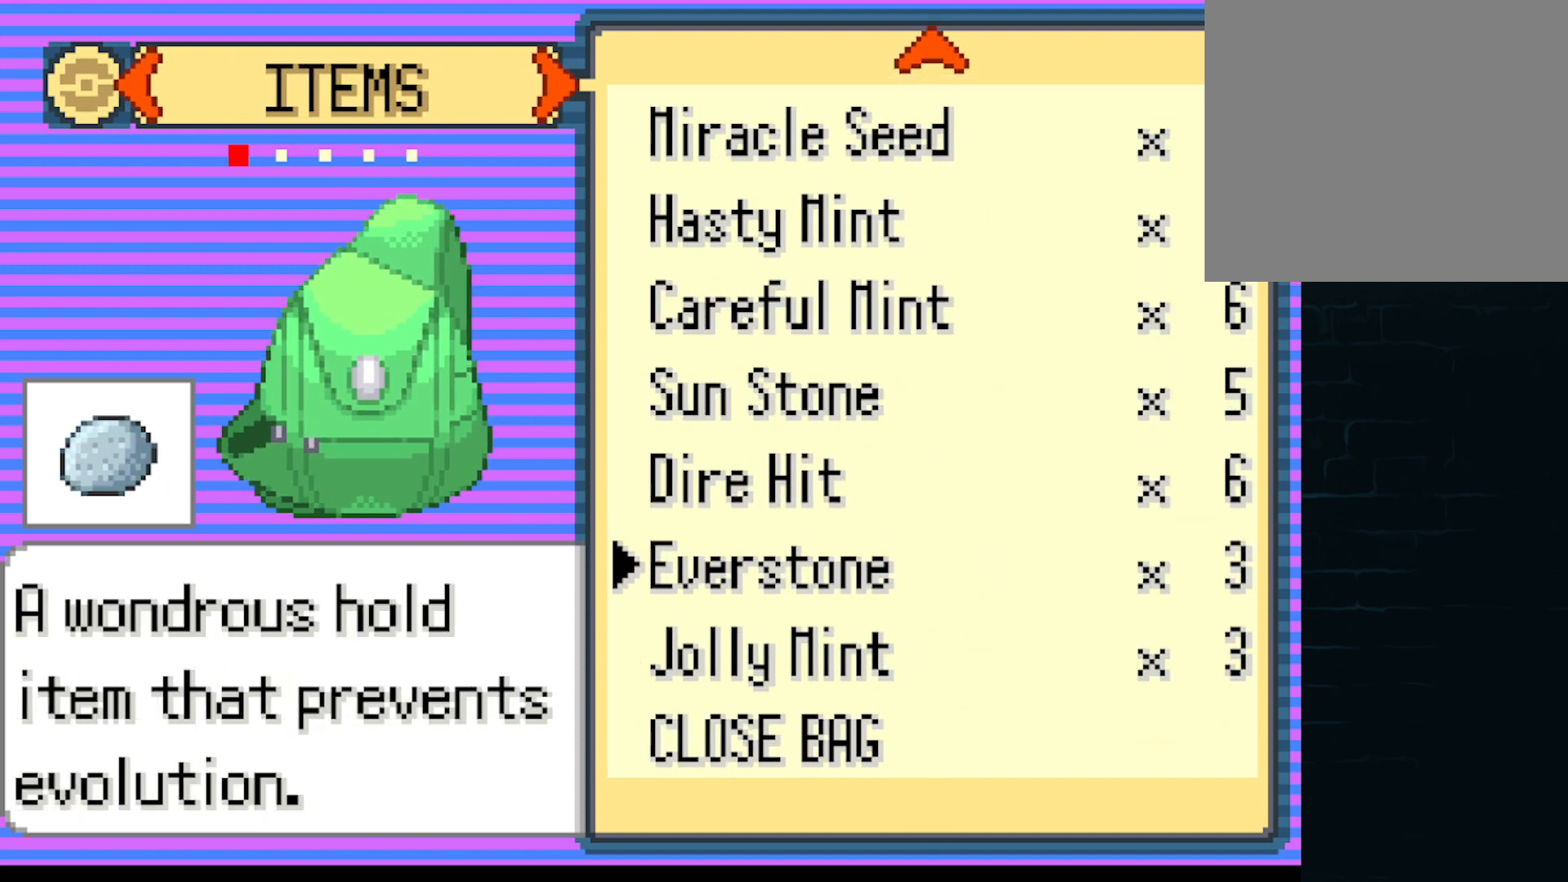
{"buttons": [], "left_stick": "center", "events": []}
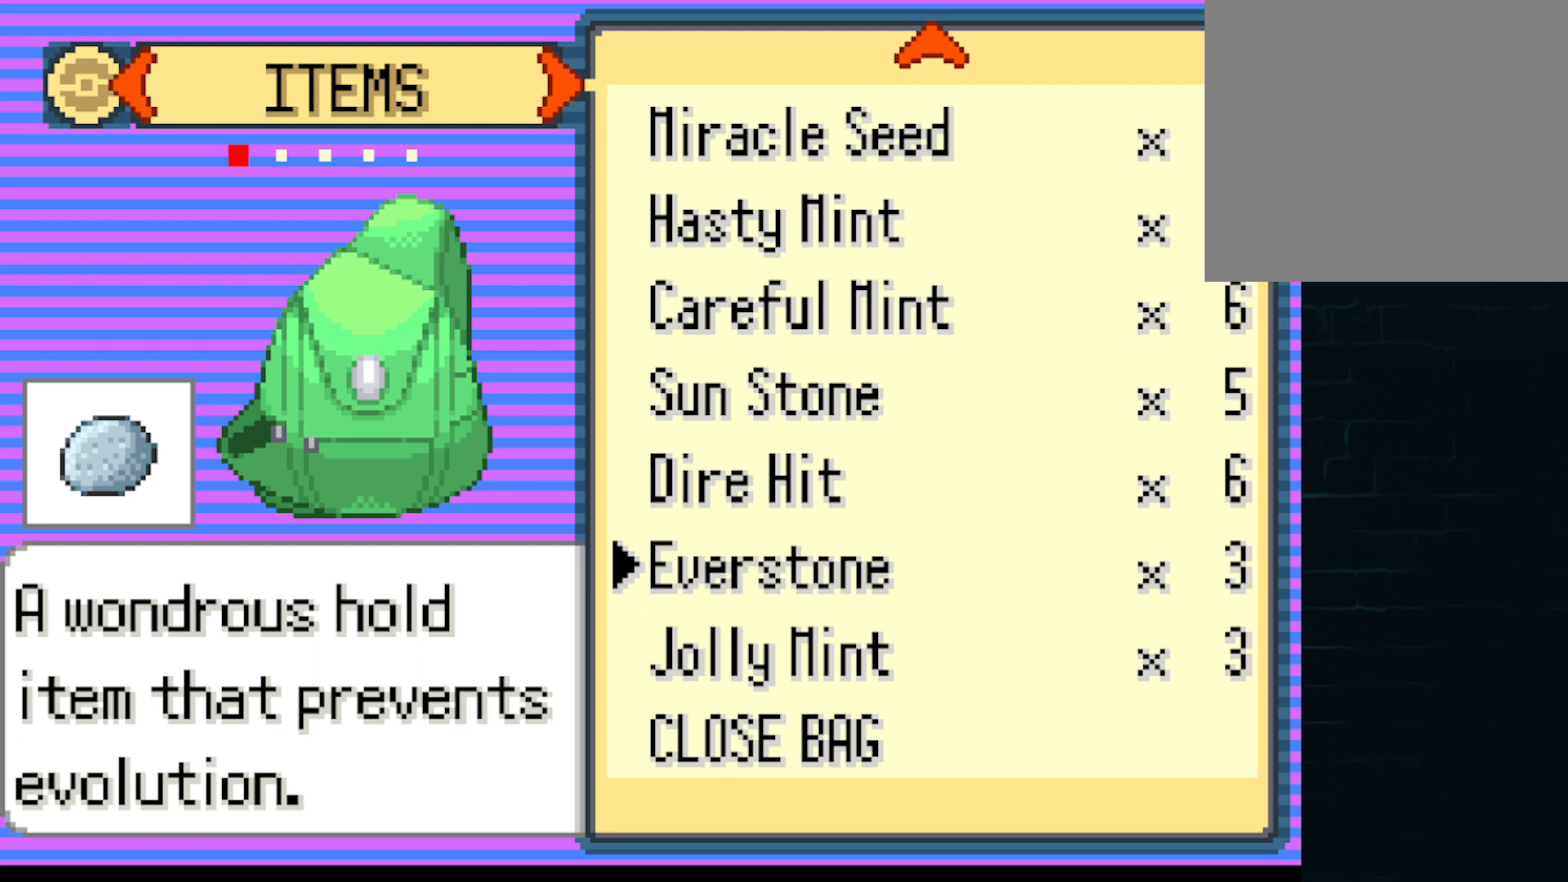
{"buttons": [], "left_stick": "center", "events": []}
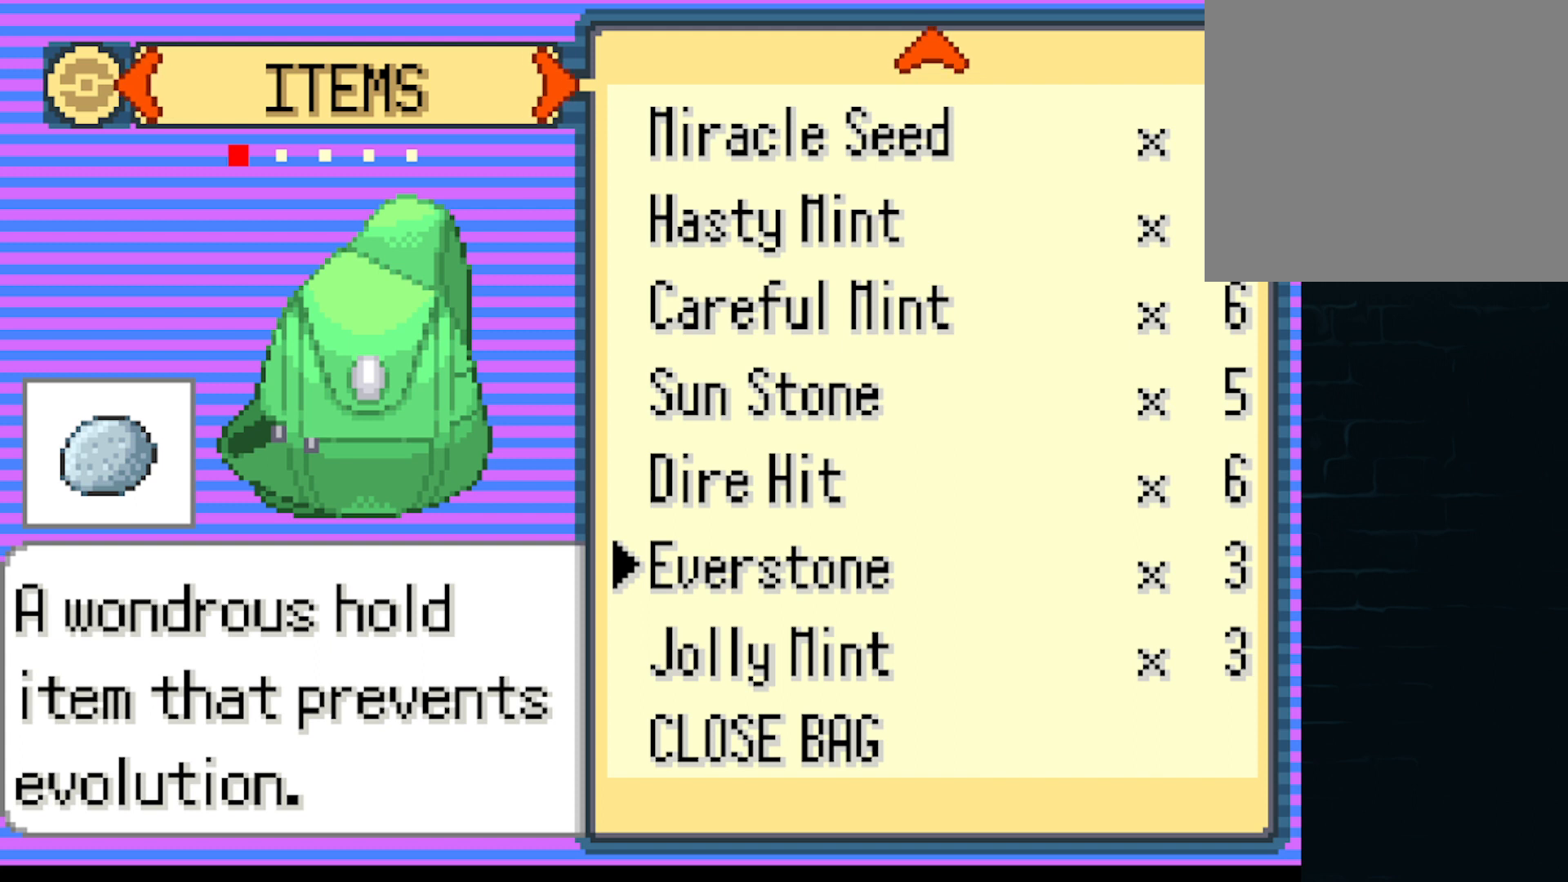
{"buttons": [], "left_stick": "center", "events": [[42, "DPAD_UP", "down"], [125, "DPAD_UP", "up"]]}
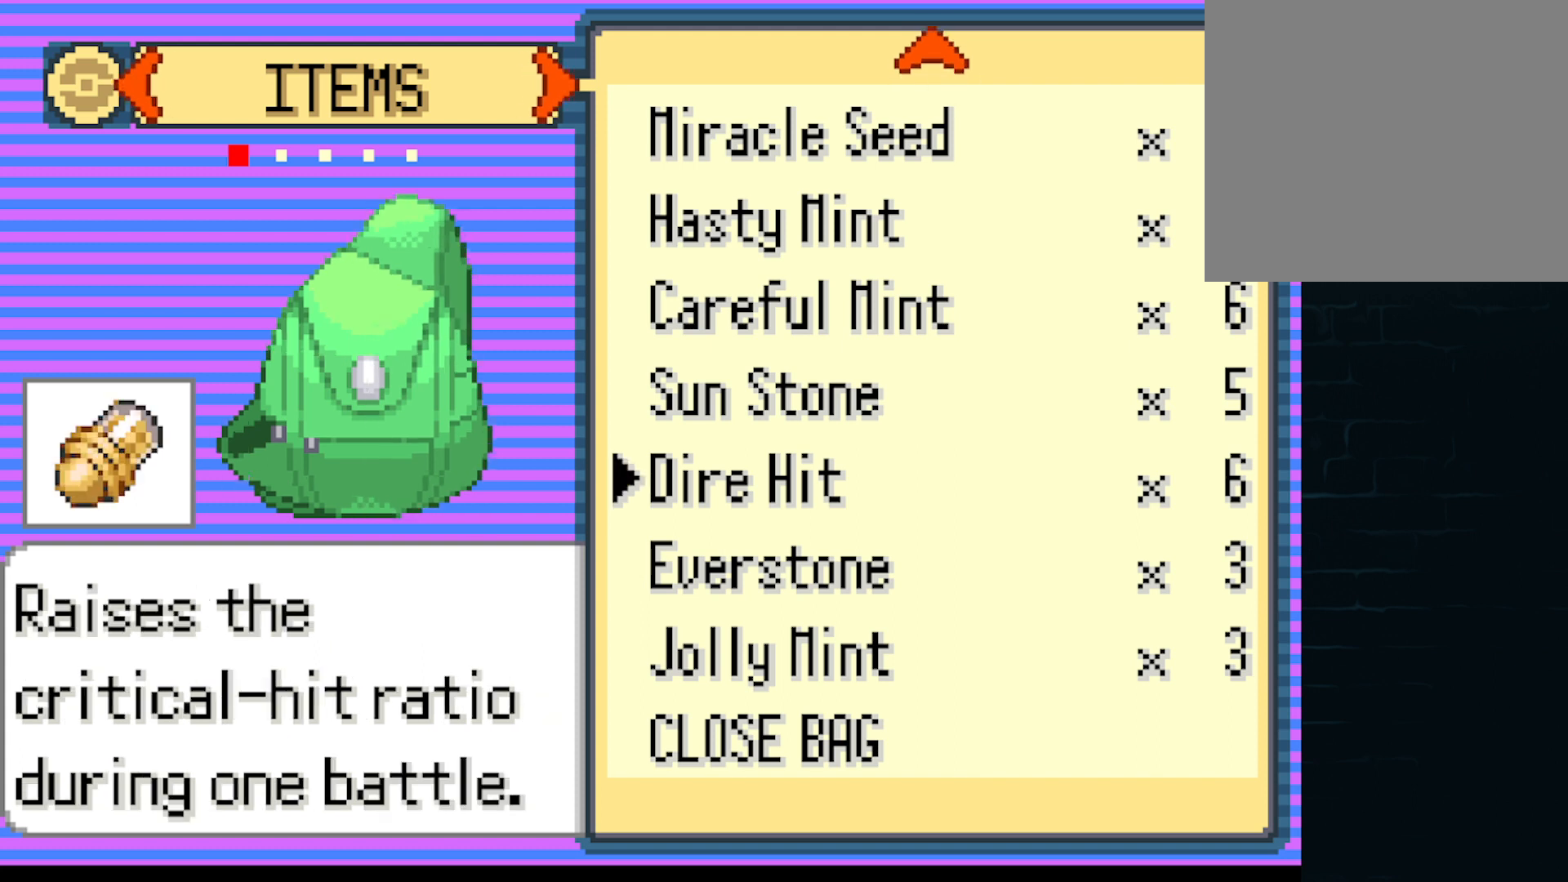
{"buttons": [], "left_stick": "center", "events": []}
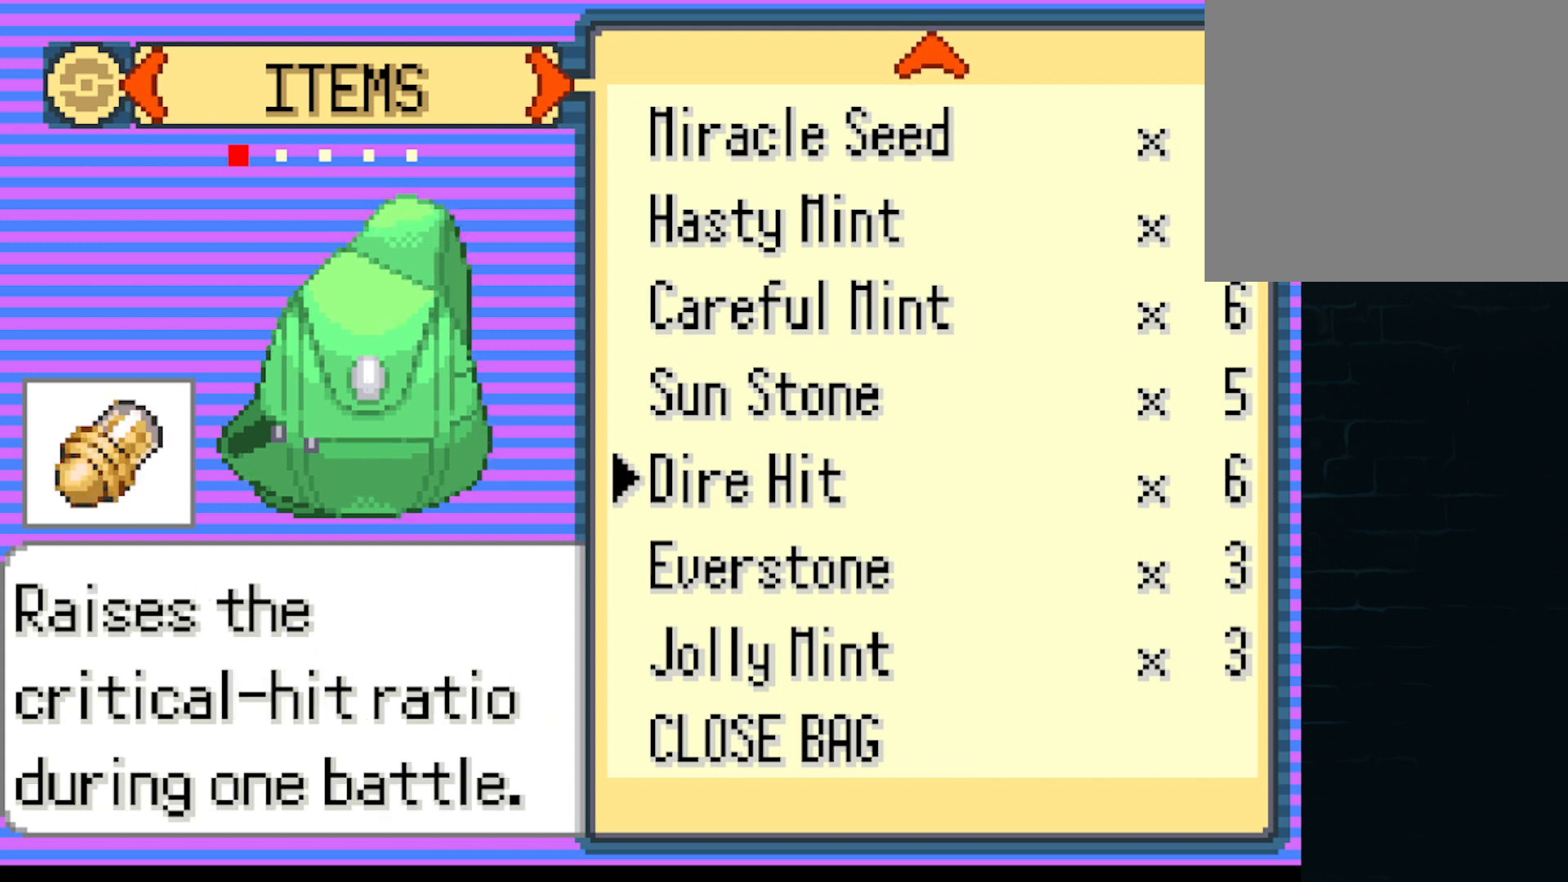
{"buttons": [], "left_stick": "center", "events": [[125, "DPAD_DOWN", "down"], [250, "DPAD_DOWN", "up"], [334, "DPAD_DOWN", "down"], [417, "DPAD_DOWN", "up"]]}
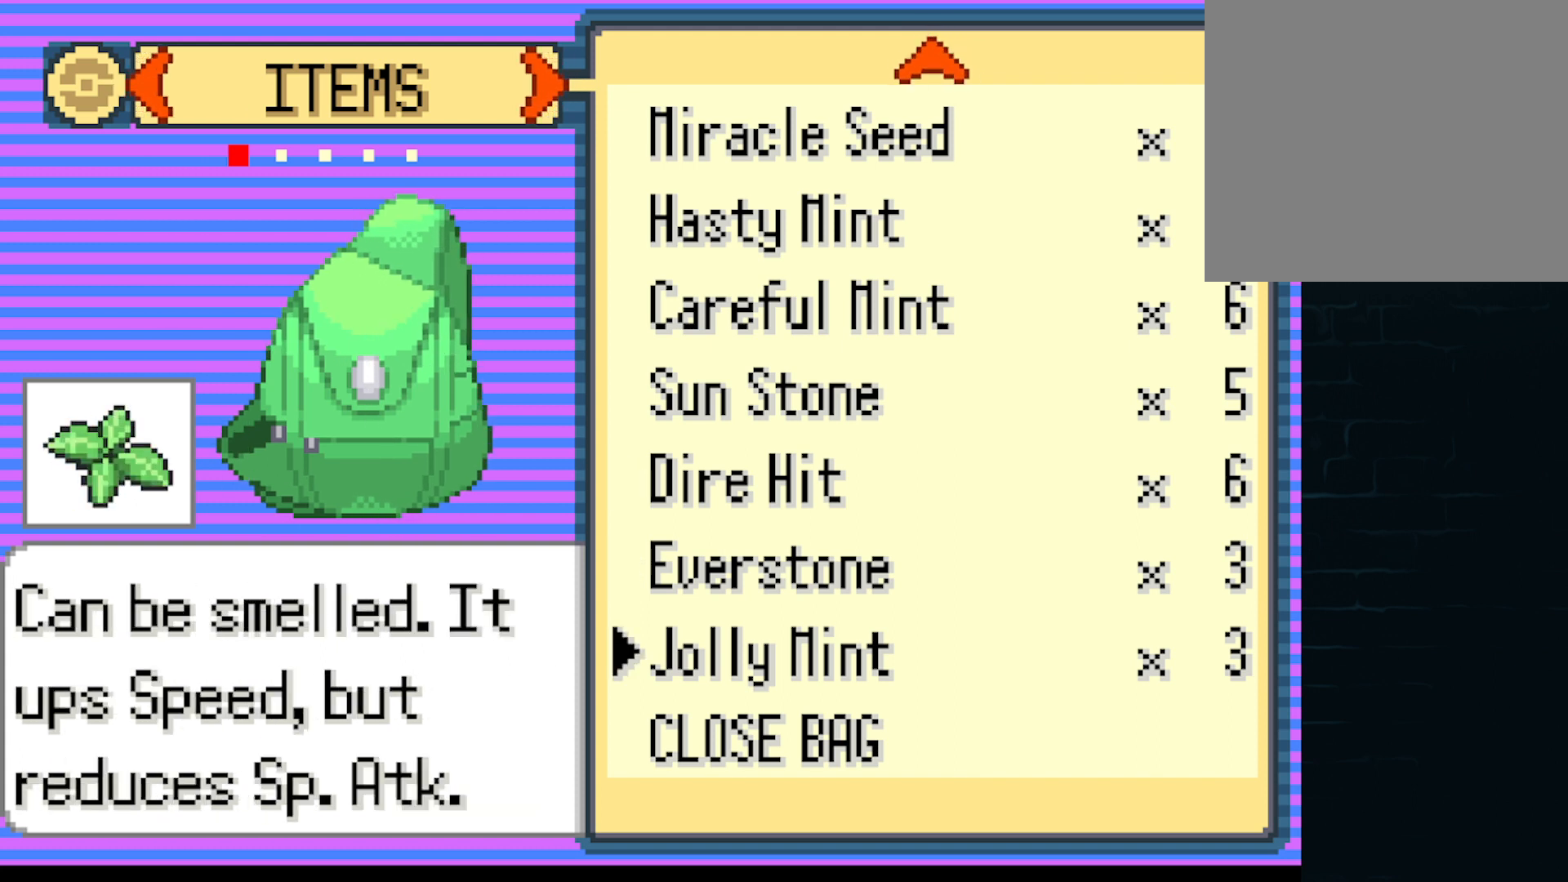
{"buttons": [], "left_stick": "center", "events": [[292, "B", "down"], [459, "B", "up"]]}
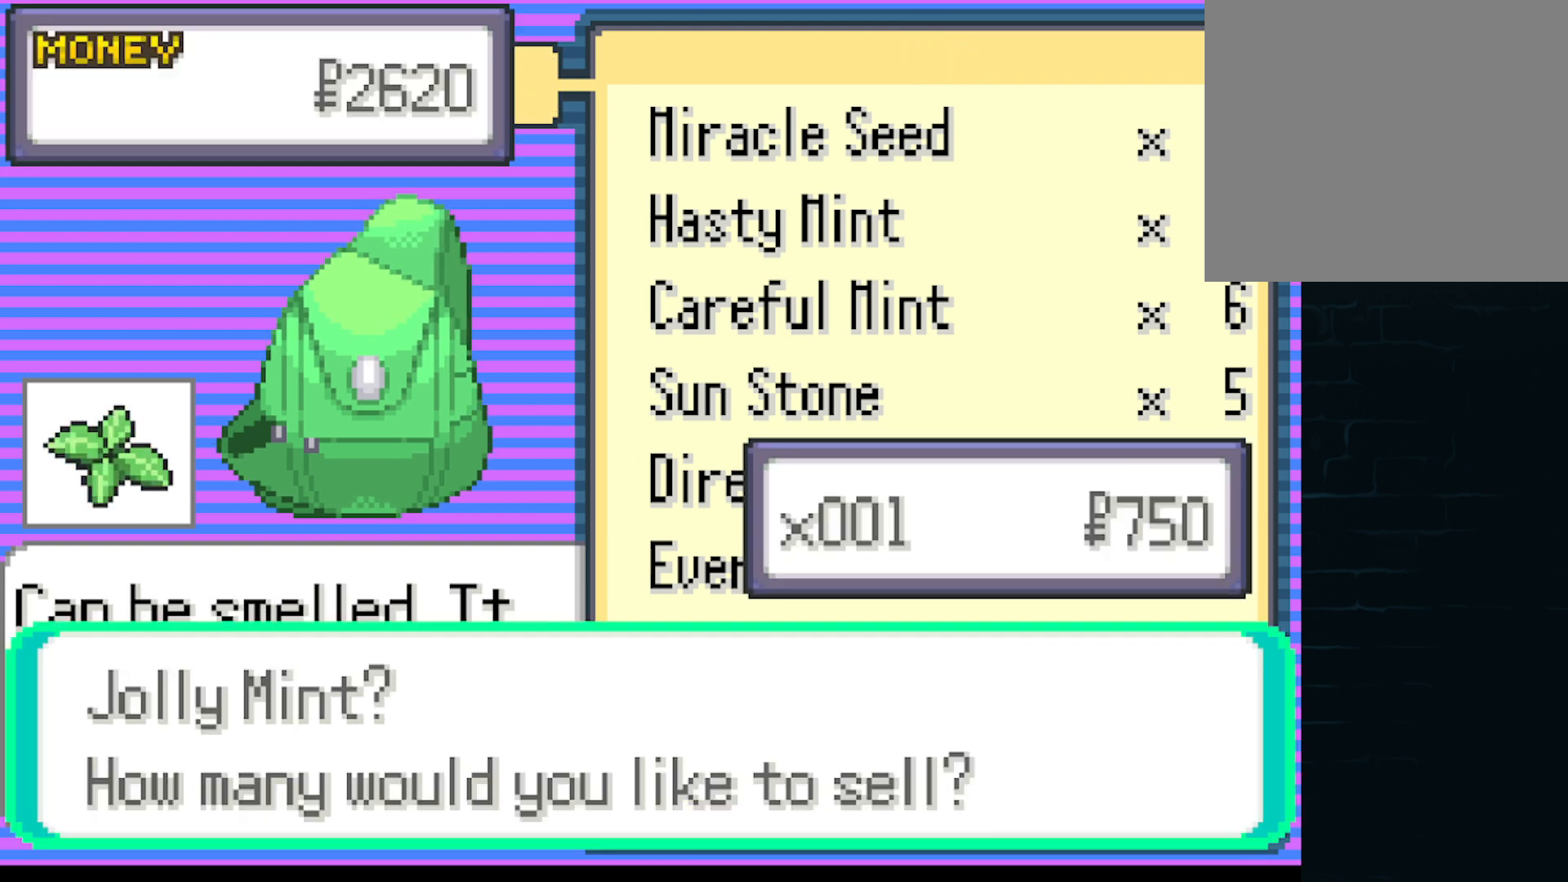
{"buttons": [], "left_stick": "center", "events": [[167, "DPAD_DOWN", "down"], [292, "DPAD_DOWN", "up"]]}
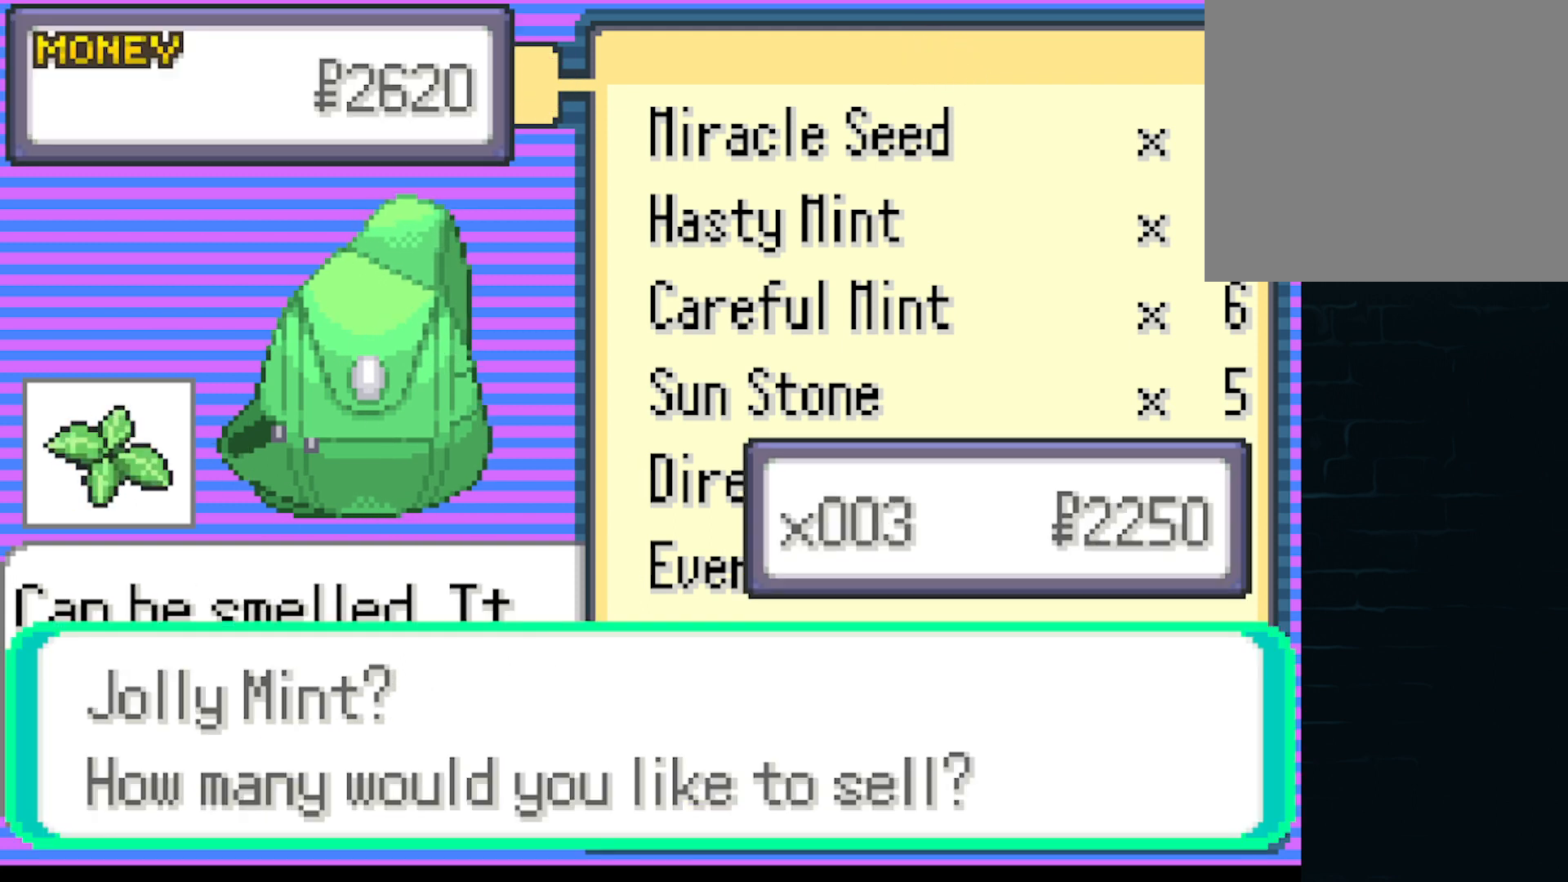
{"buttons": ["B"], "left_stick": "center", "events": [[84, "B", "down"], [209, "B", "up"], [459, "B", "down"]]}
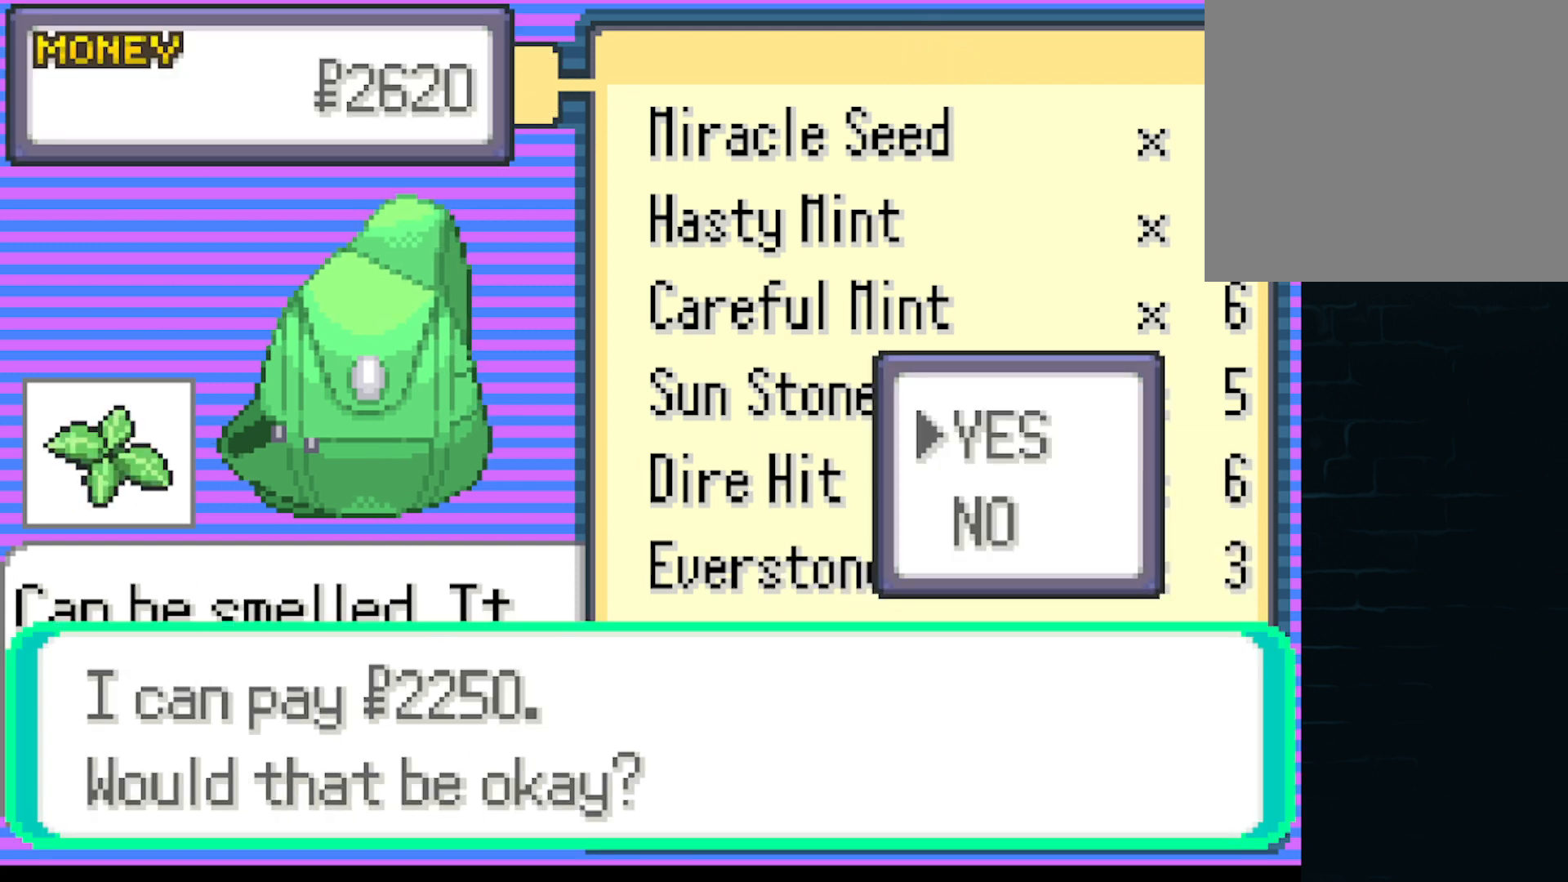
{"buttons": [], "left_stick": "center", "events": [[83, "B", "up"], [375, "B", "down"], [500, "B", "up"]]}
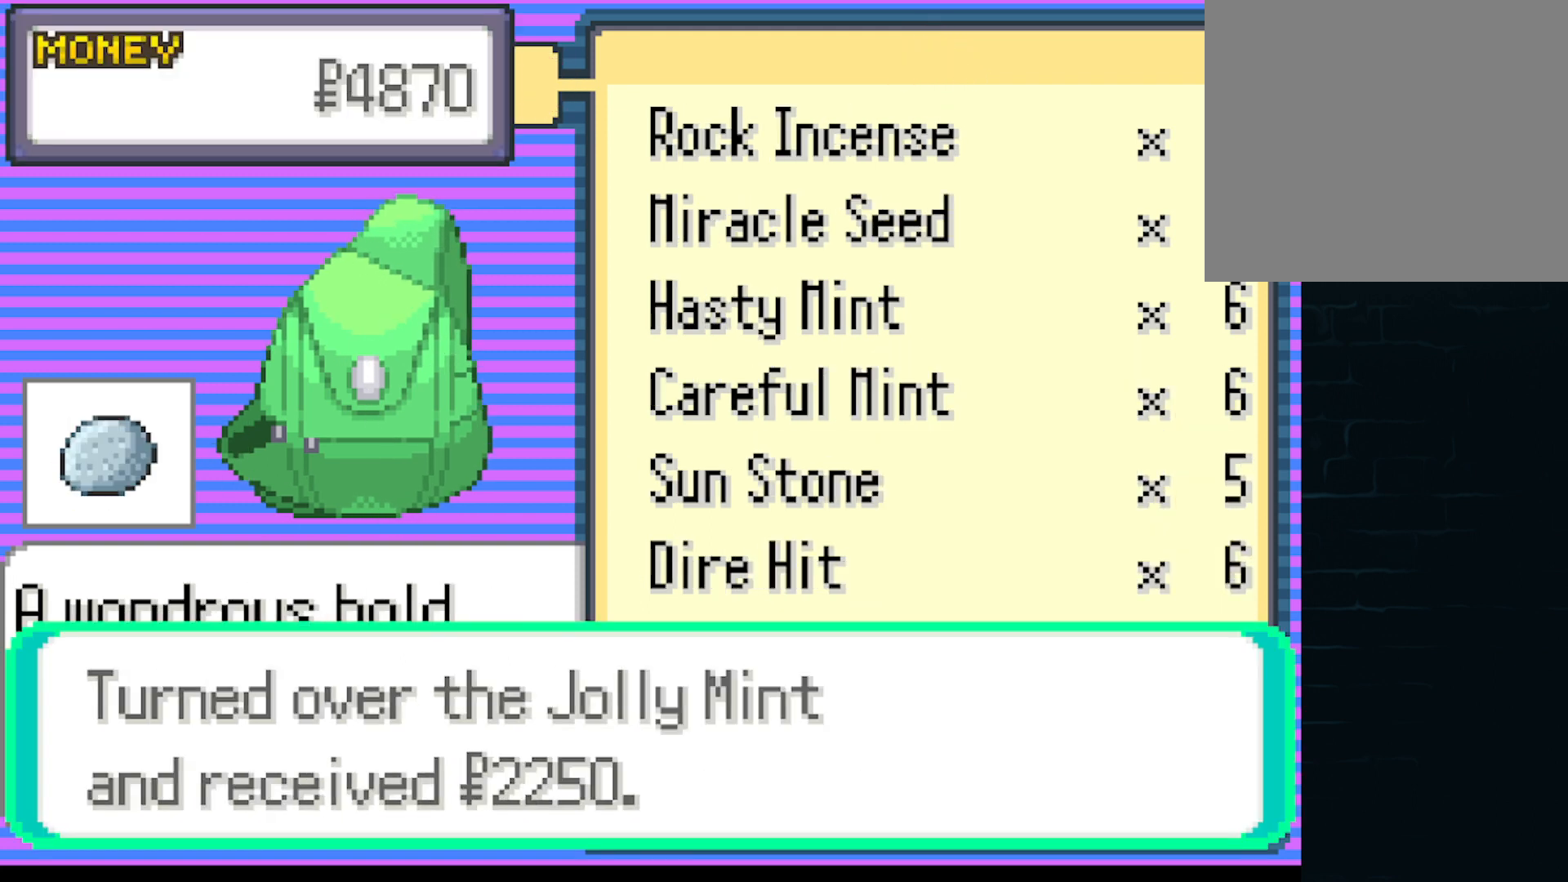
{"buttons": [], "left_stick": "center", "events": [[376, "DPAD_UP", "down"], [459, "DPAD_UP", "up"]]}
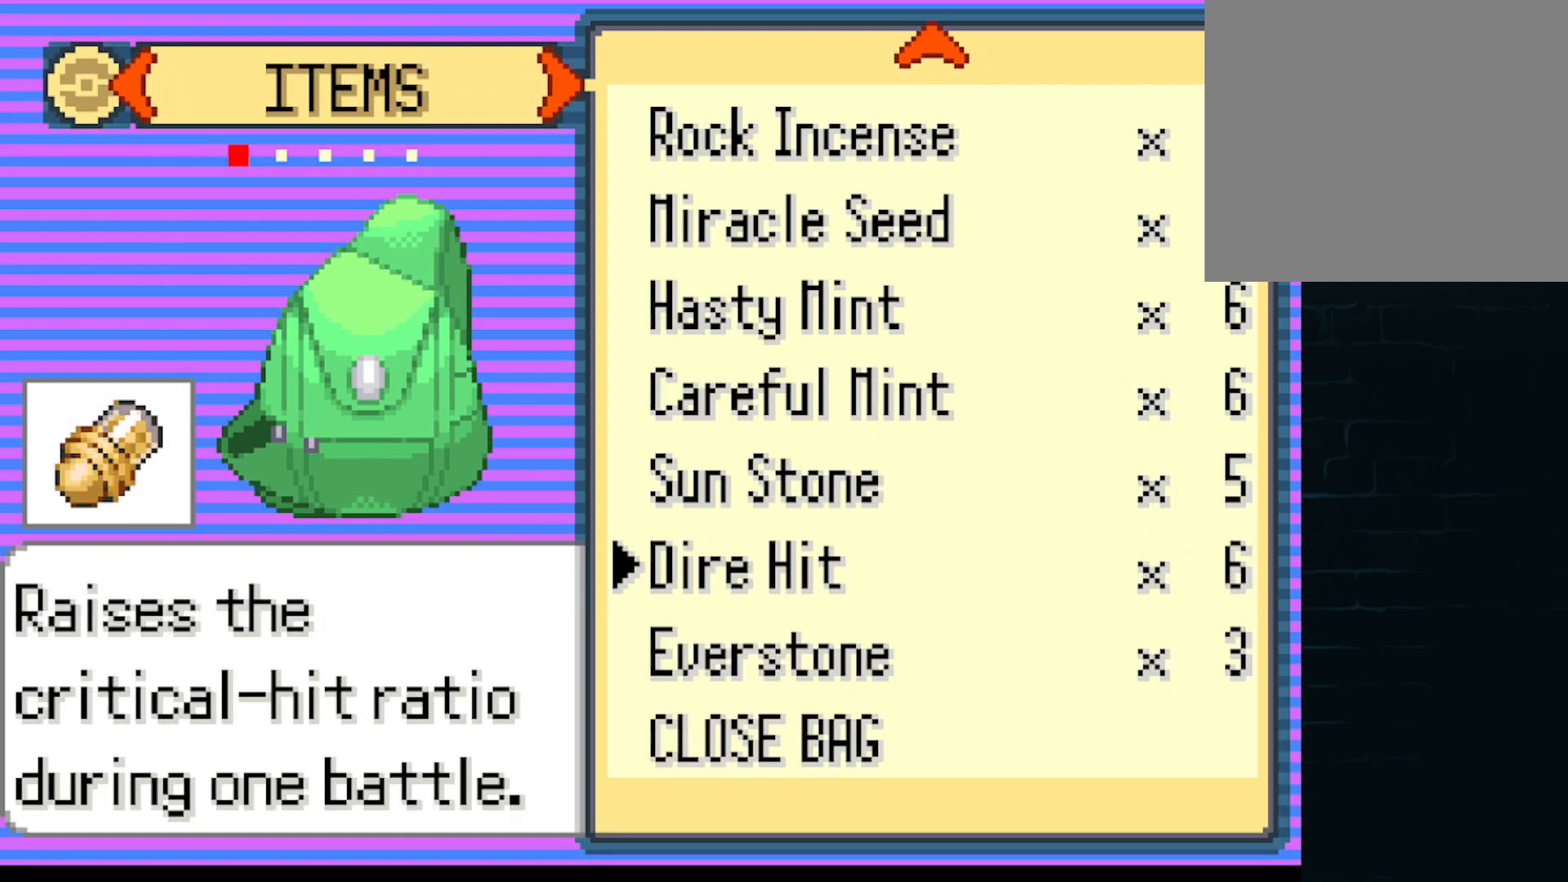
{"buttons": [], "left_stick": "center", "events": [[250, "B", "down"], [375, "B", "up"]]}
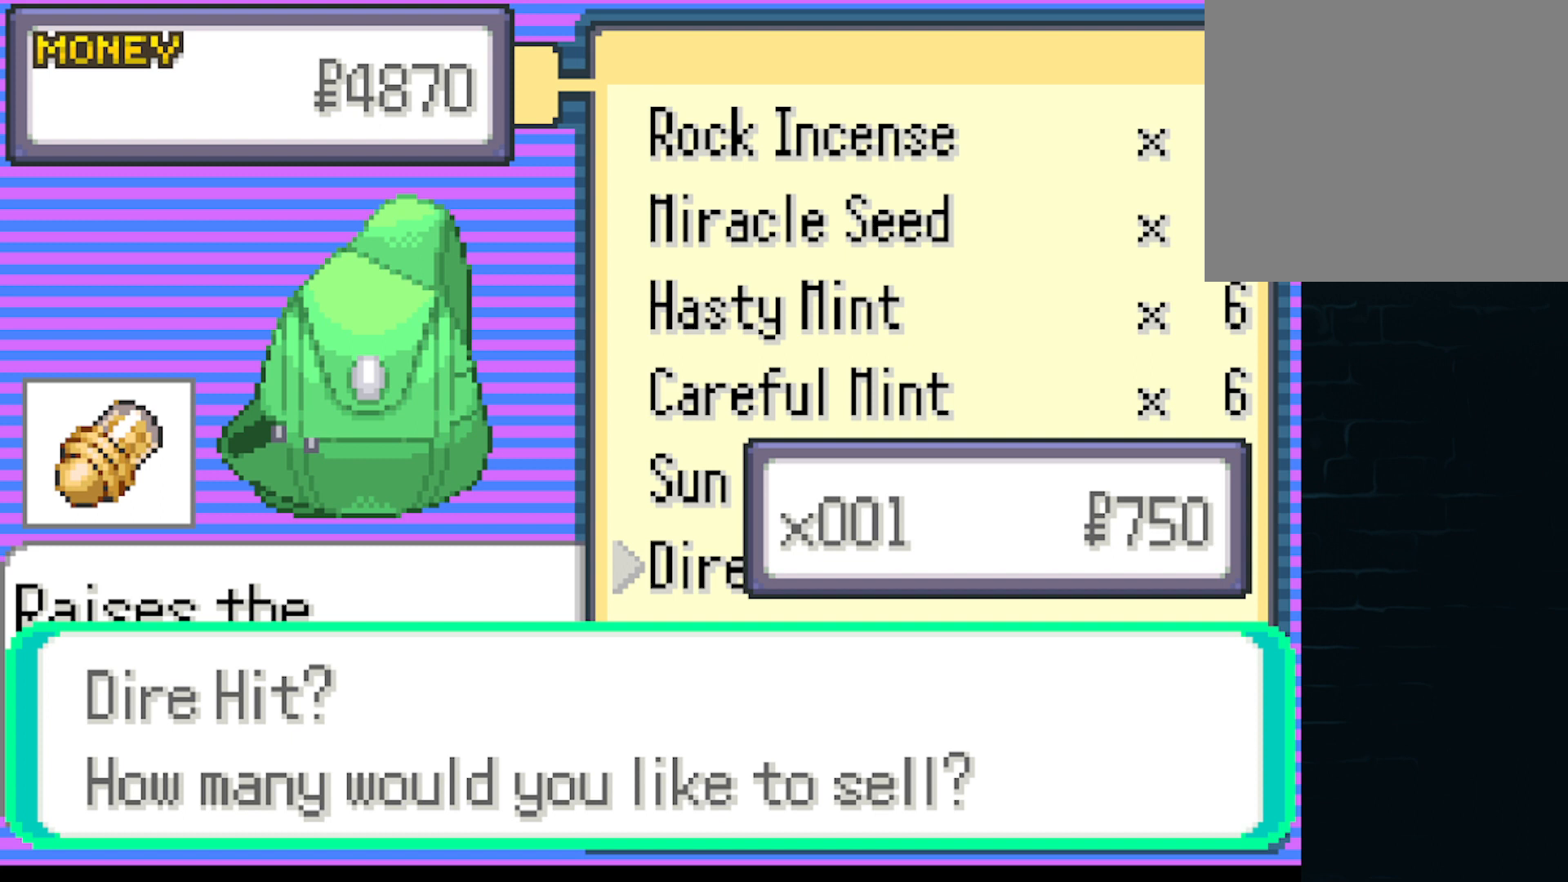
{"buttons": [], "left_stick": "center", "events": [[42, "DPAD_DOWN", "down"], [167, "DPAD_DOWN", "up"], [376, "B", "down"], [501, "B", "up"]]}
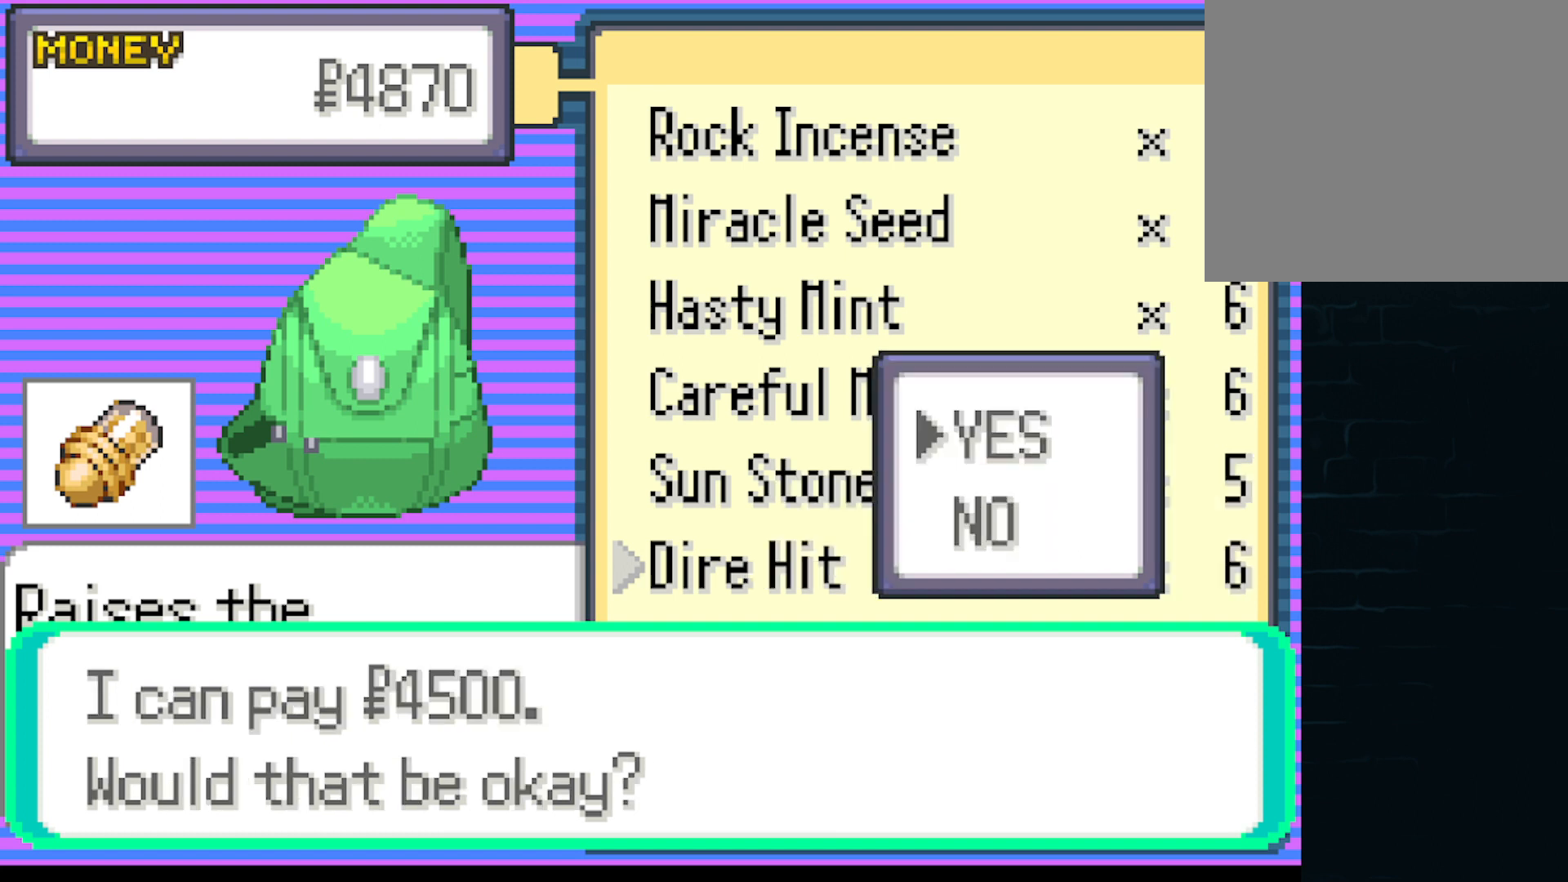
{"buttons": ["B"], "left_stick": "center", "events": [[500, "B", "down"]]}
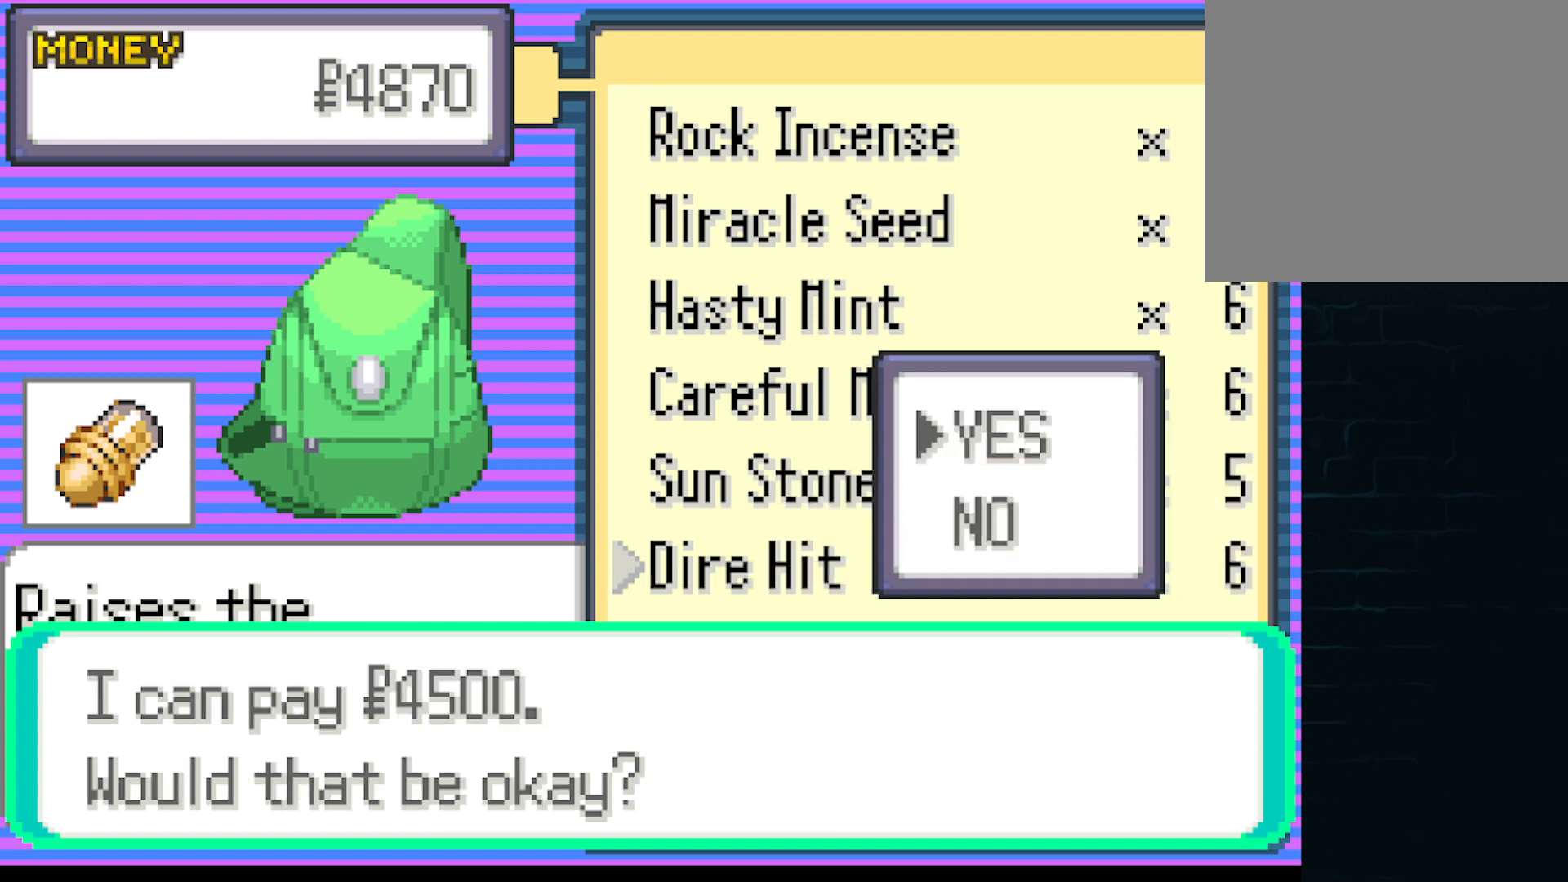
{"buttons": ["B"], "left_stick": "center", "events": []}
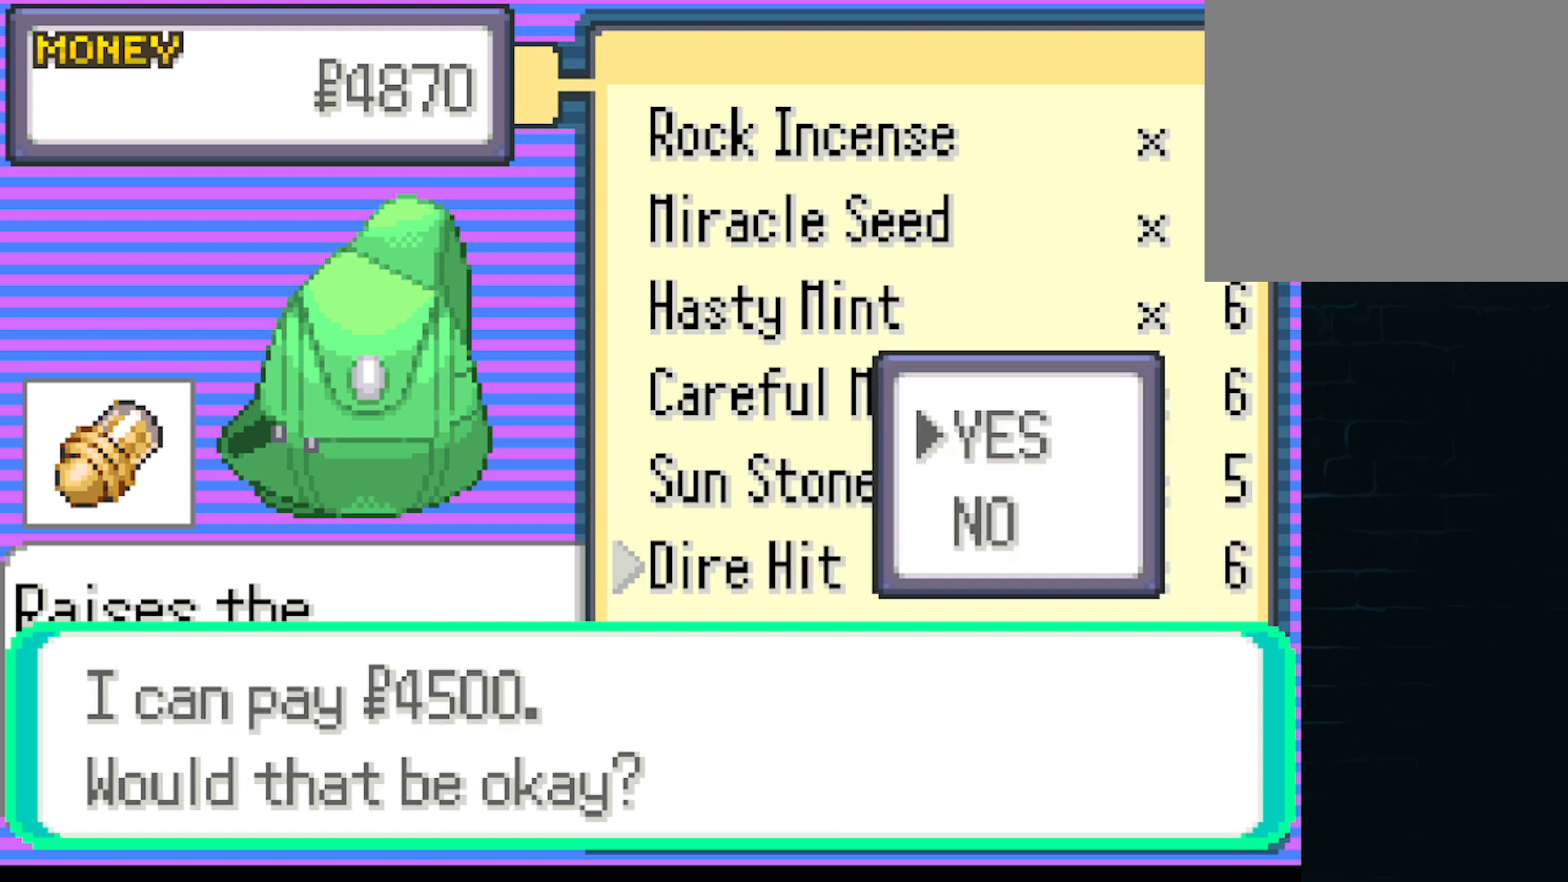
{"buttons": [], "left_stick": "center", "events": [[125, "B", "up"]]}